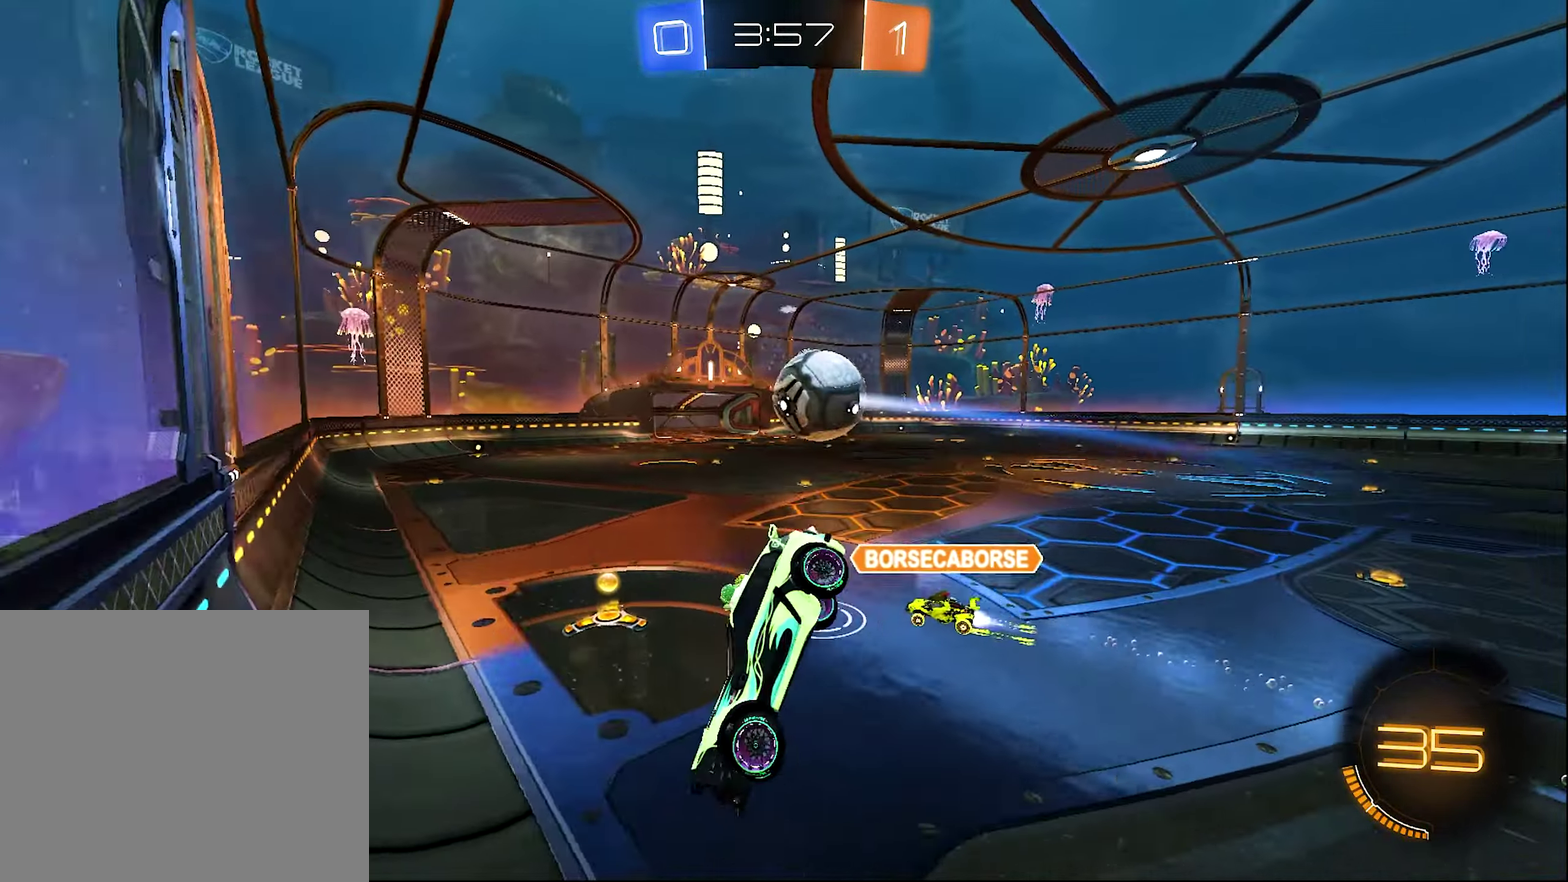
Gameplay with a controller (Xbox layout); each line is a JSON object with the inputs held at the frame after it. "events" lists button and stick changes between this image and that frame as [ms after this image, input, new state], when the widget could be followed in between. This document gives stick clicks only as held states, not as events.
{"buttons": ["R2"], "left_stick": "down-left", "right_stick": "center", "events": [[150, "B", "down"], [166, "left_stick", "down-left"], [316, "R1", "up"], [316, "R2", "down"], [333, "left_stick", "center"], [500, "B", "up"], [500, "left_stick", "down-left"]]}
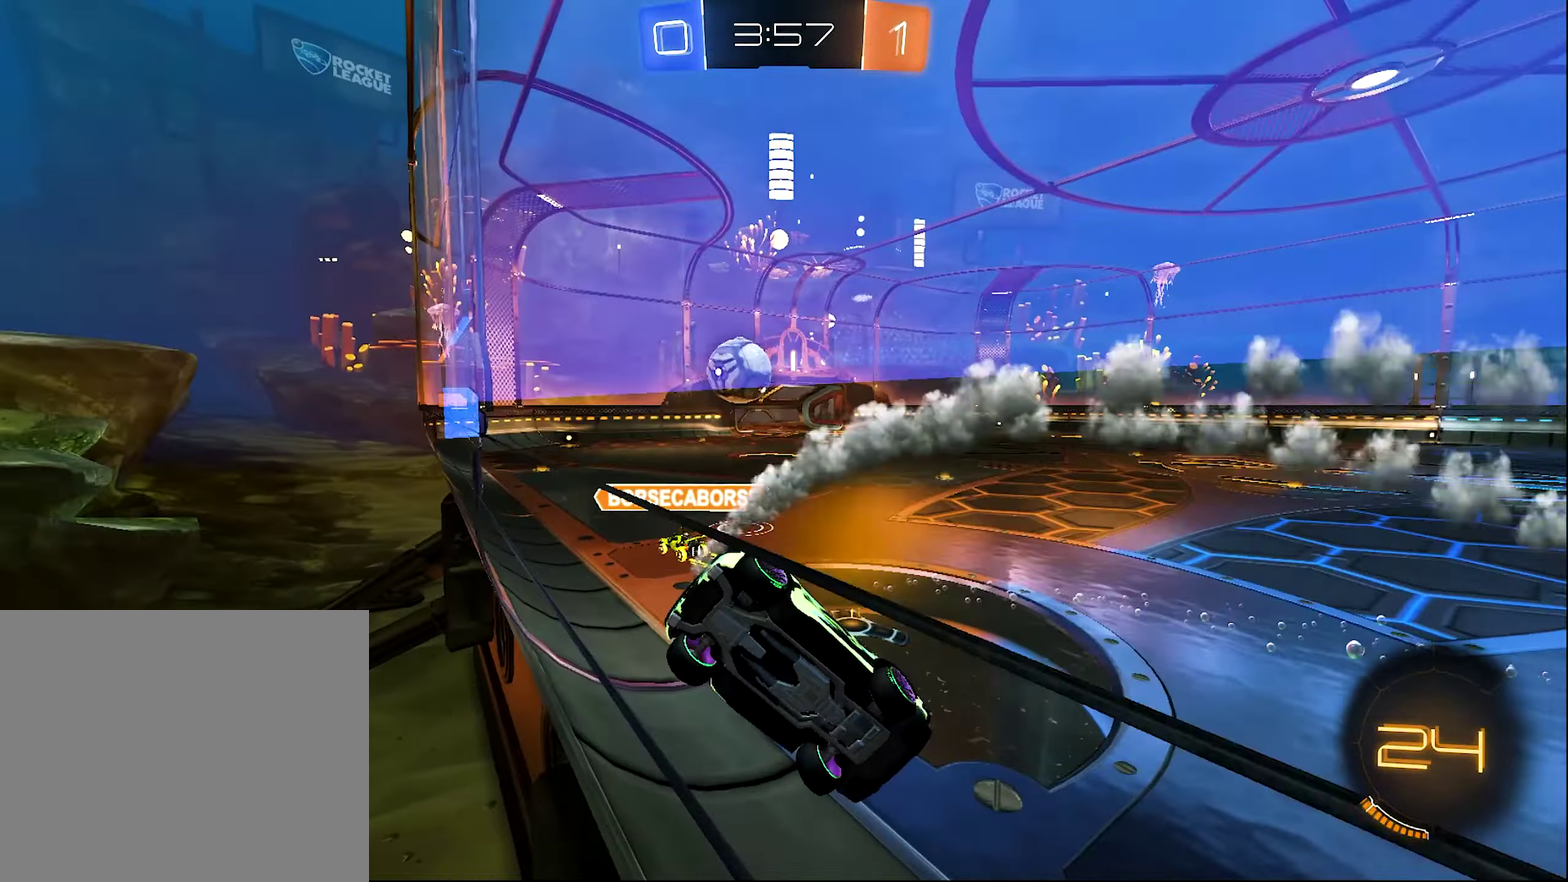
{"buttons": ["R2"], "left_stick": "down-left", "right_stick": "center", "events": [[66, "R2", "up"], [233, "R2", "down"]]}
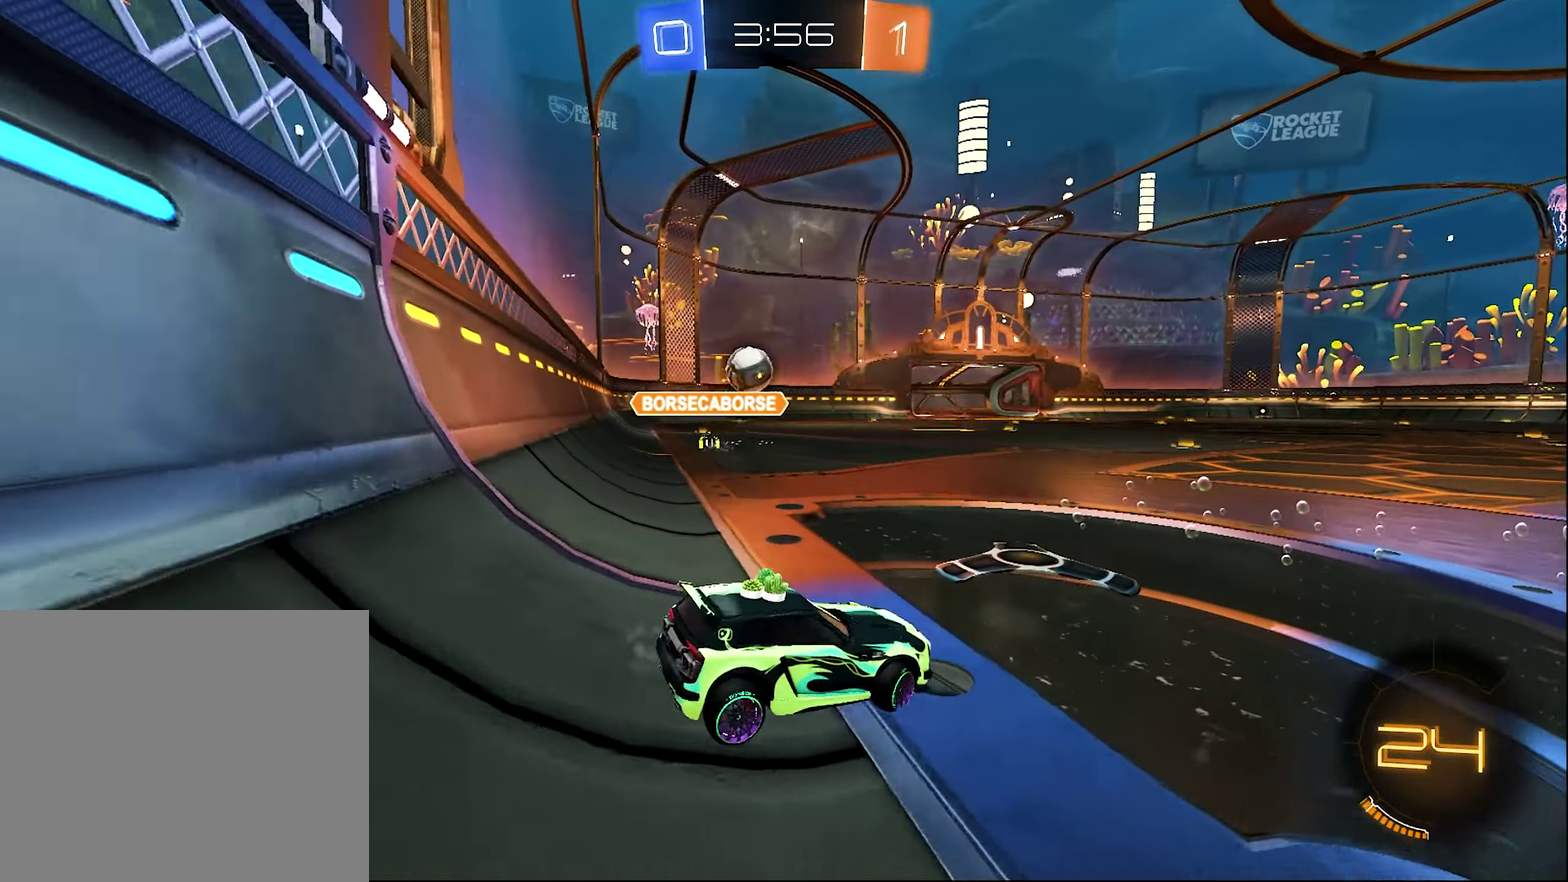
{"buttons": ["B", "R2"], "left_stick": "center", "right_stick": "center", "events": [[100, "left_stick", "left"], [383, "B", "down"], [433, "left_stick", "center"]]}
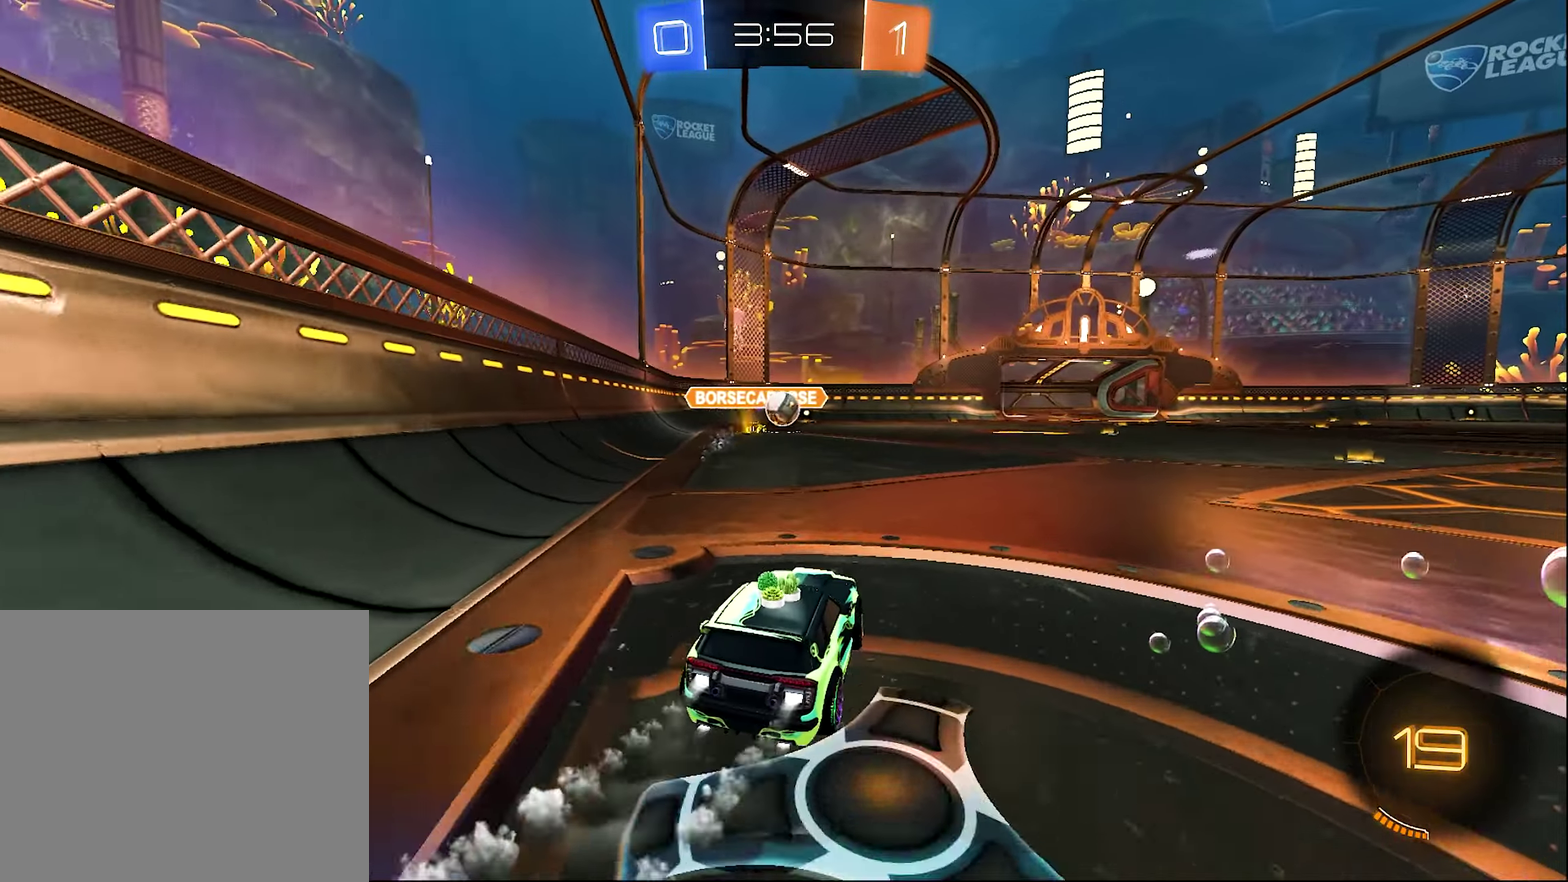
{"buttons": ["L1", "R2", "L3"], "left_stick": "up", "right_stick": "center"}
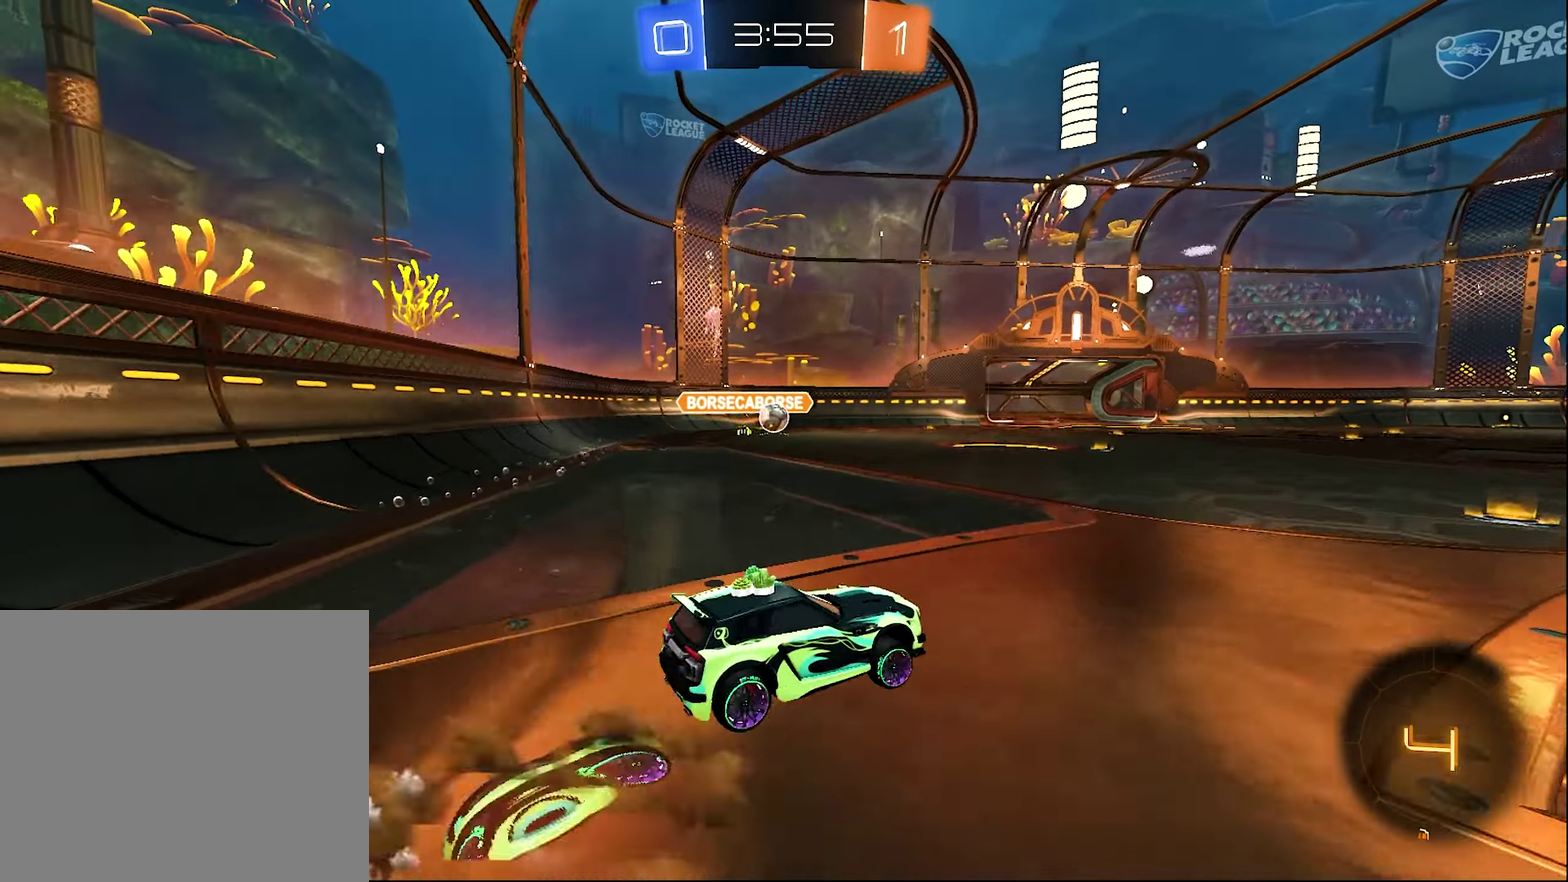
{"buttons": ["L1"], "left_stick": "down-left", "right_stick": "center"}
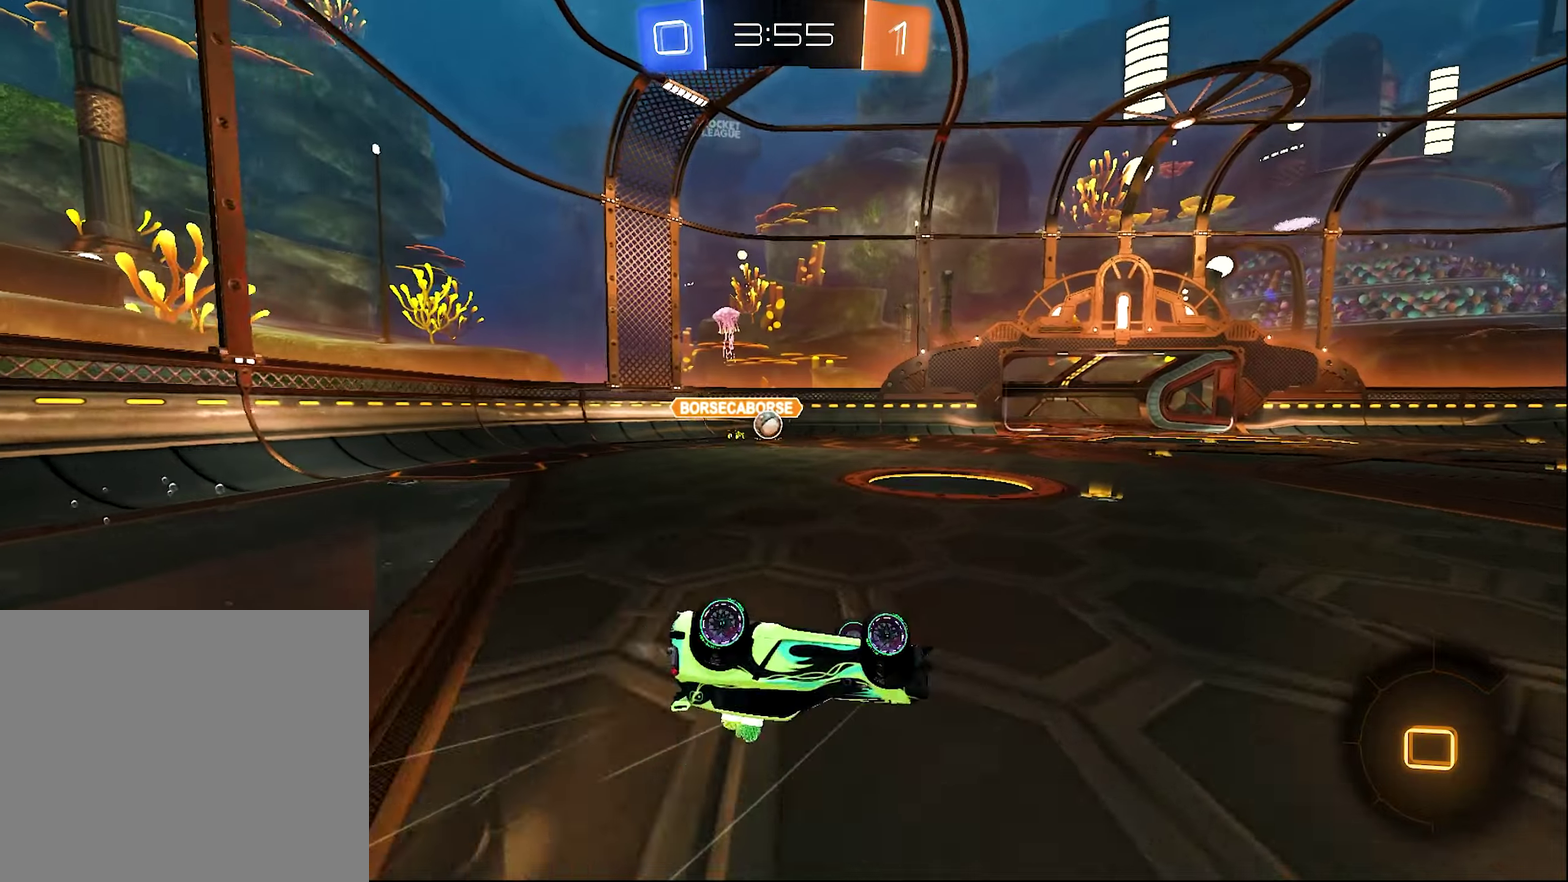
{"buttons": [], "left_stick": "center", "right_stick": "center", "events": [[300, "L1", "up"], [350, "left_stick", "center"]]}
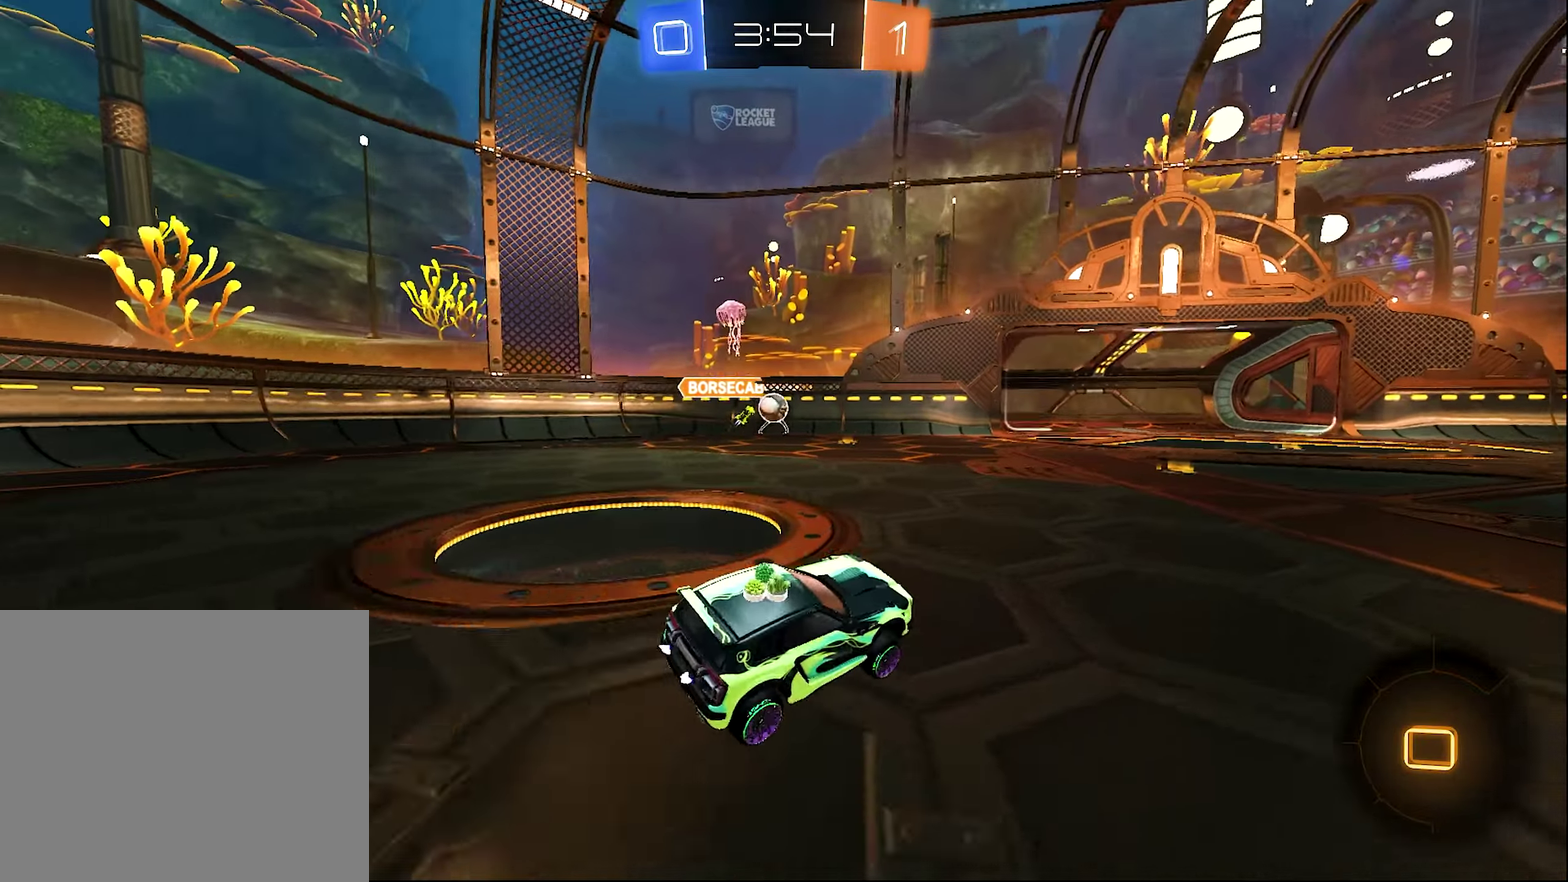
{"buttons": [], "left_stick": "center", "right_stick": "center", "events": []}
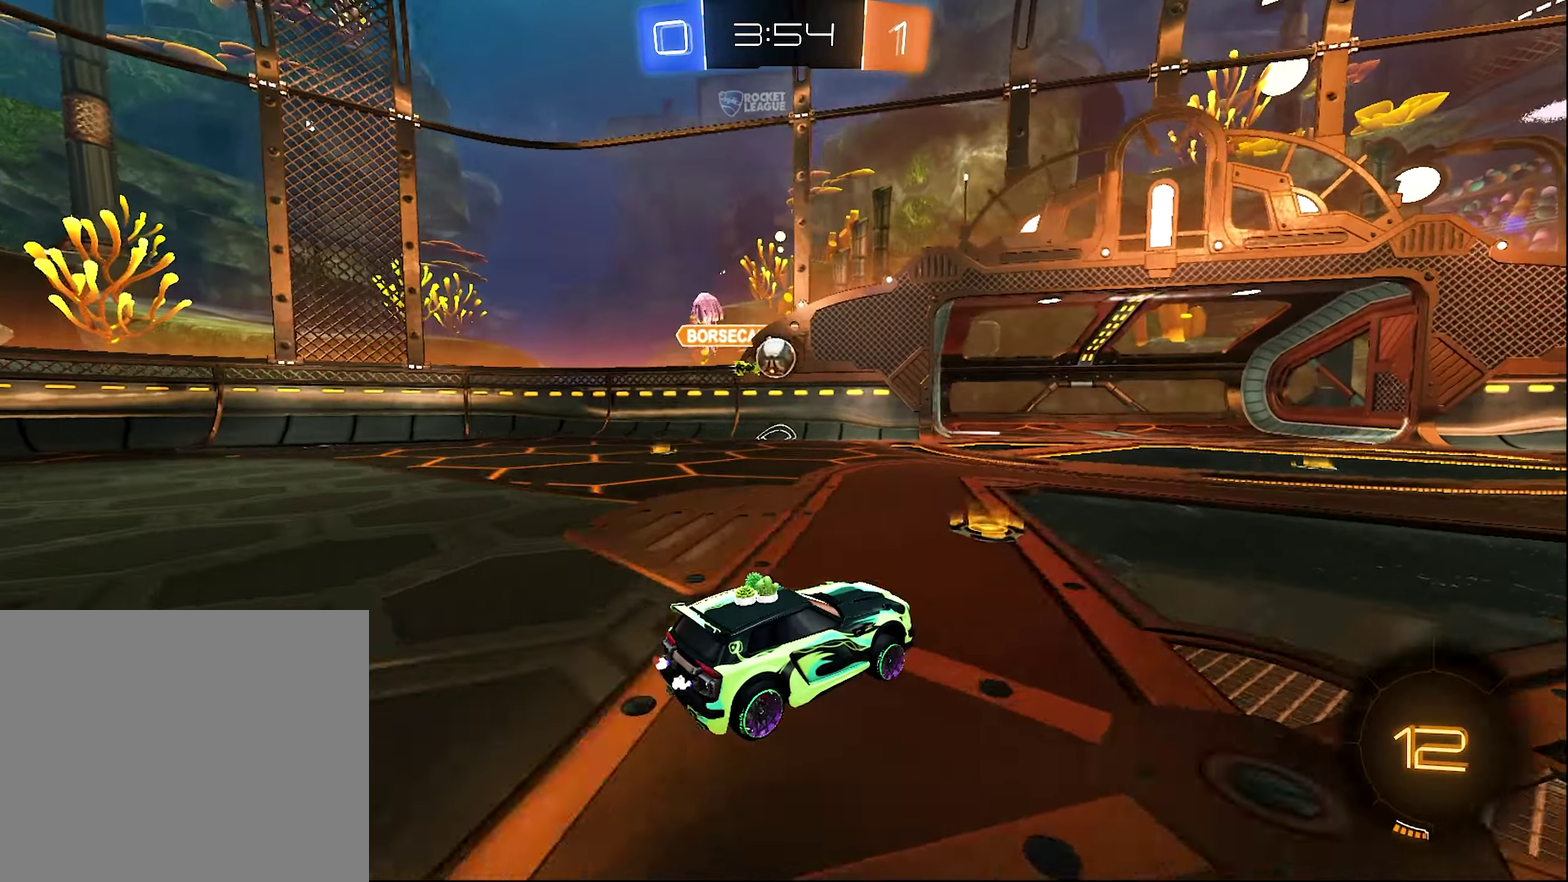
{"buttons": ["B", "R2"], "left_stick": "right", "right_stick": "center", "events": [[333, "R2", "down"], [383, "B", "down"], [433, "left_stick", "right"]]}
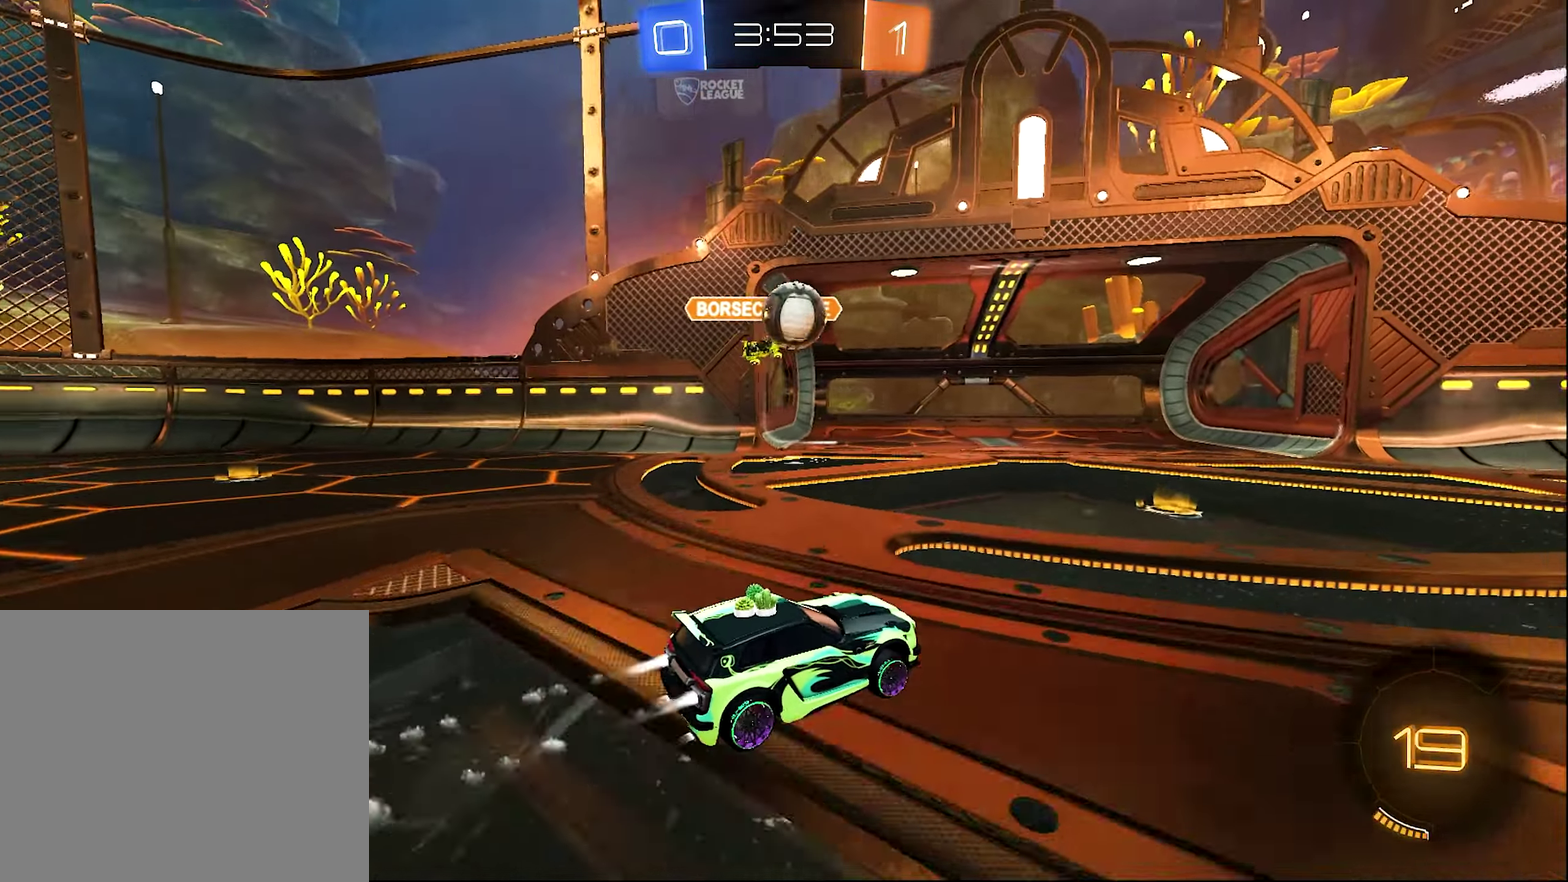
{"buttons": ["R2"], "left_stick": "right", "right_stick": "center", "events": [[67, "B", "up"], [67, "left_stick", "down-right"], [167, "left_stick", "center"], [250, "left_stick", "right"], [283, "B", "down"], [367, "left_stick", "center"], [433, "B", "up"], [433, "left_stick", "right"]]}
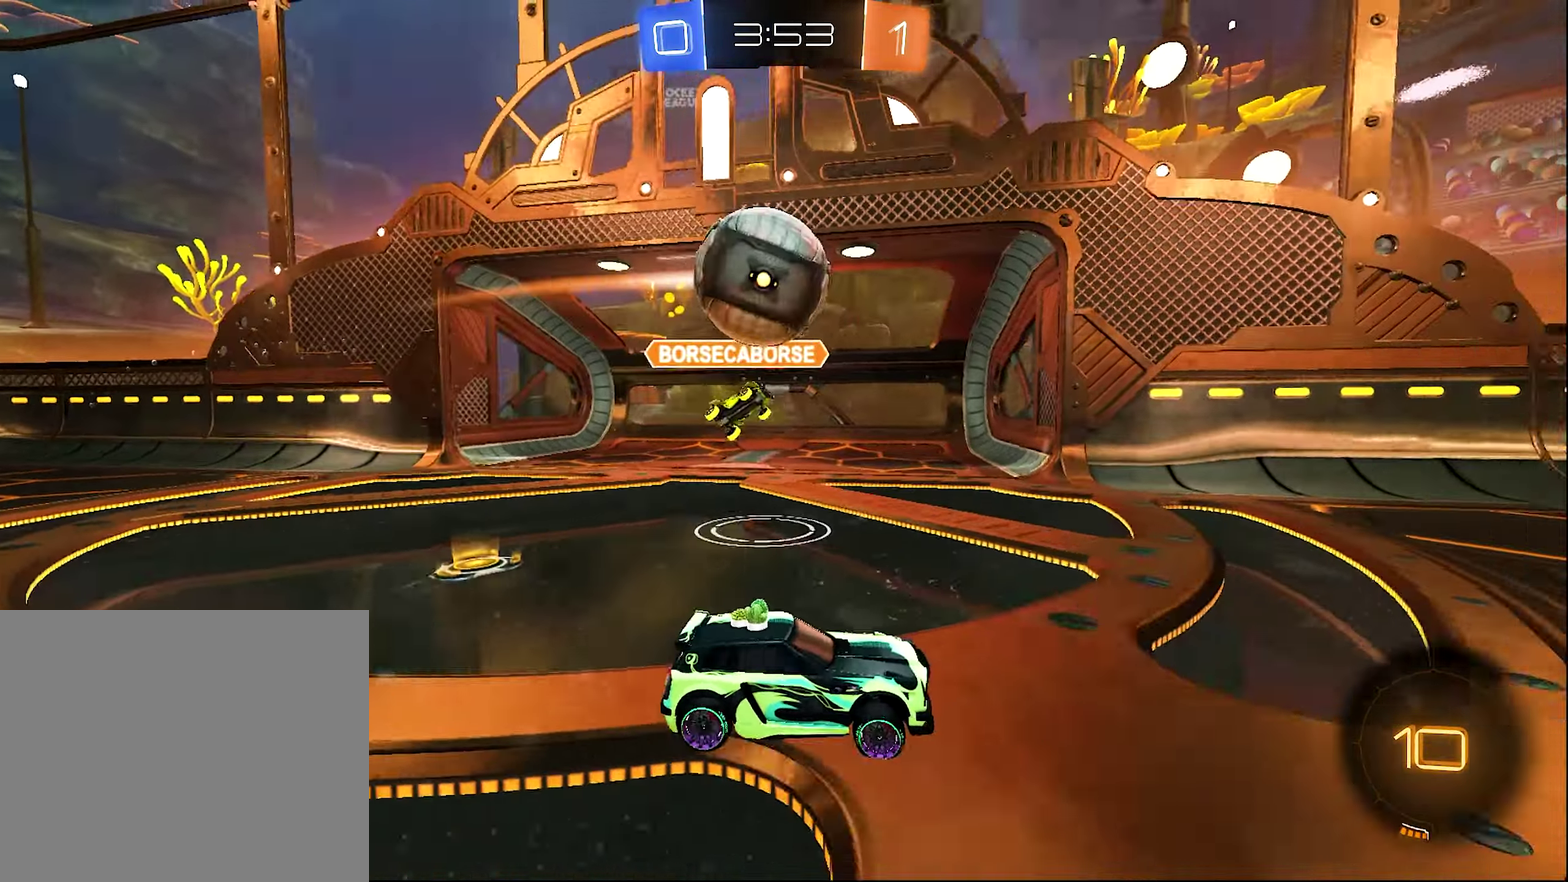
{"buttons": ["R2"], "left_stick": "center", "right_stick": "center", "events": [[33, "Y", "down"], [133, "Y", "up"], [133, "left_stick", "center"], [183, "R2", "up"], [183, "left_stick", "left"], [200, "L2", "down"], [233, "left_stick", "up-left"], [317, "left_stick", "center"], [350, "L2", "up"], [350, "R2", "down"], [400, "left_stick", "up-left"], [467, "left_stick", "center"]]}
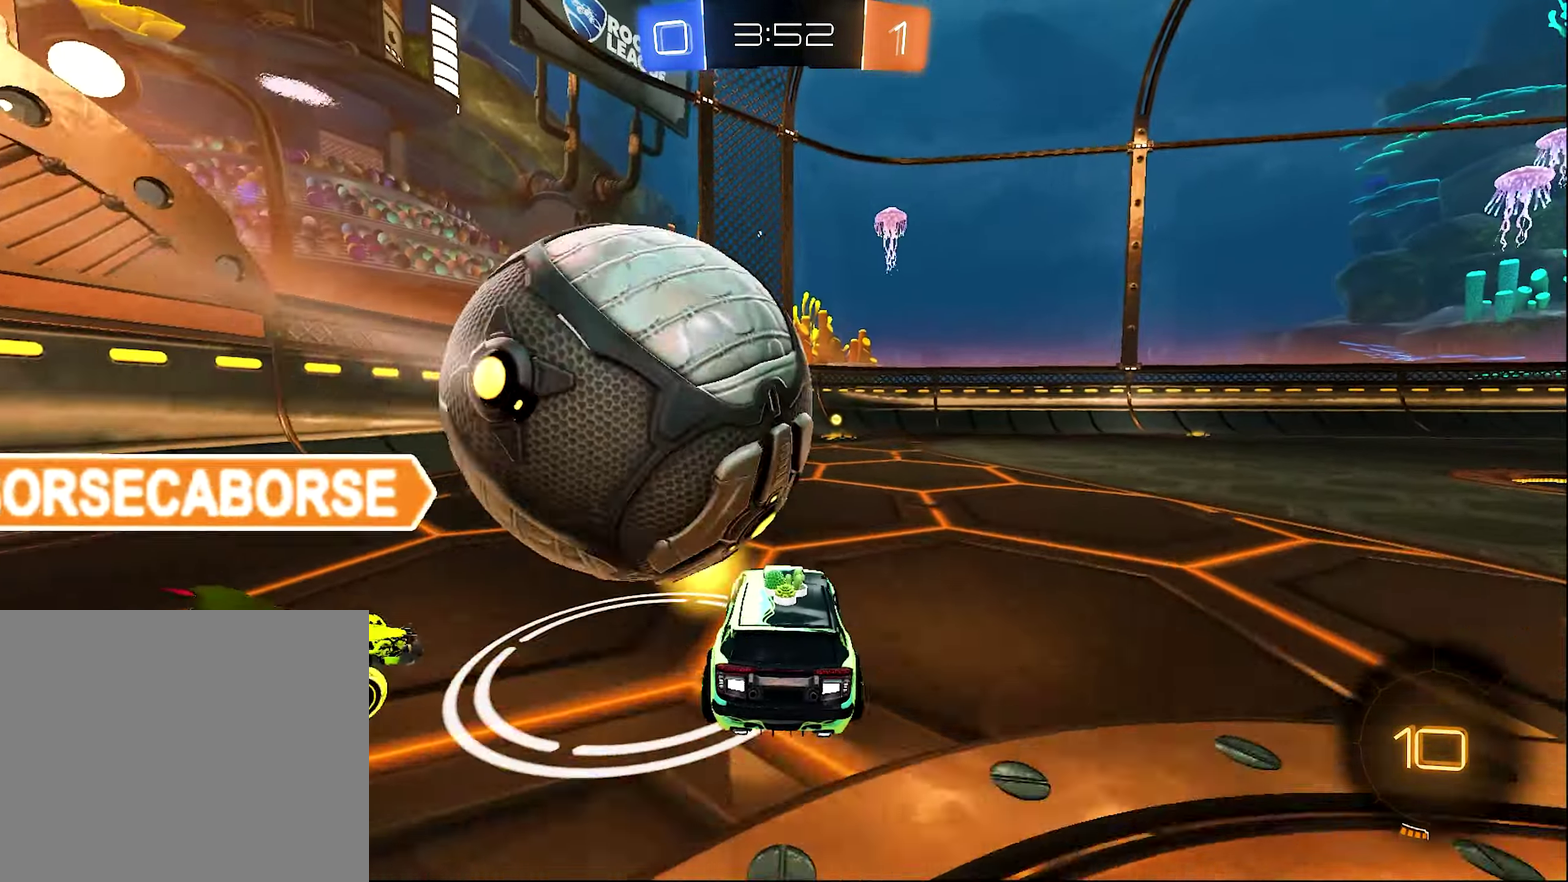
{"buttons": ["B", "R2"], "left_stick": "center", "right_stick": "center", "events": [[33, "B", "down"]]}
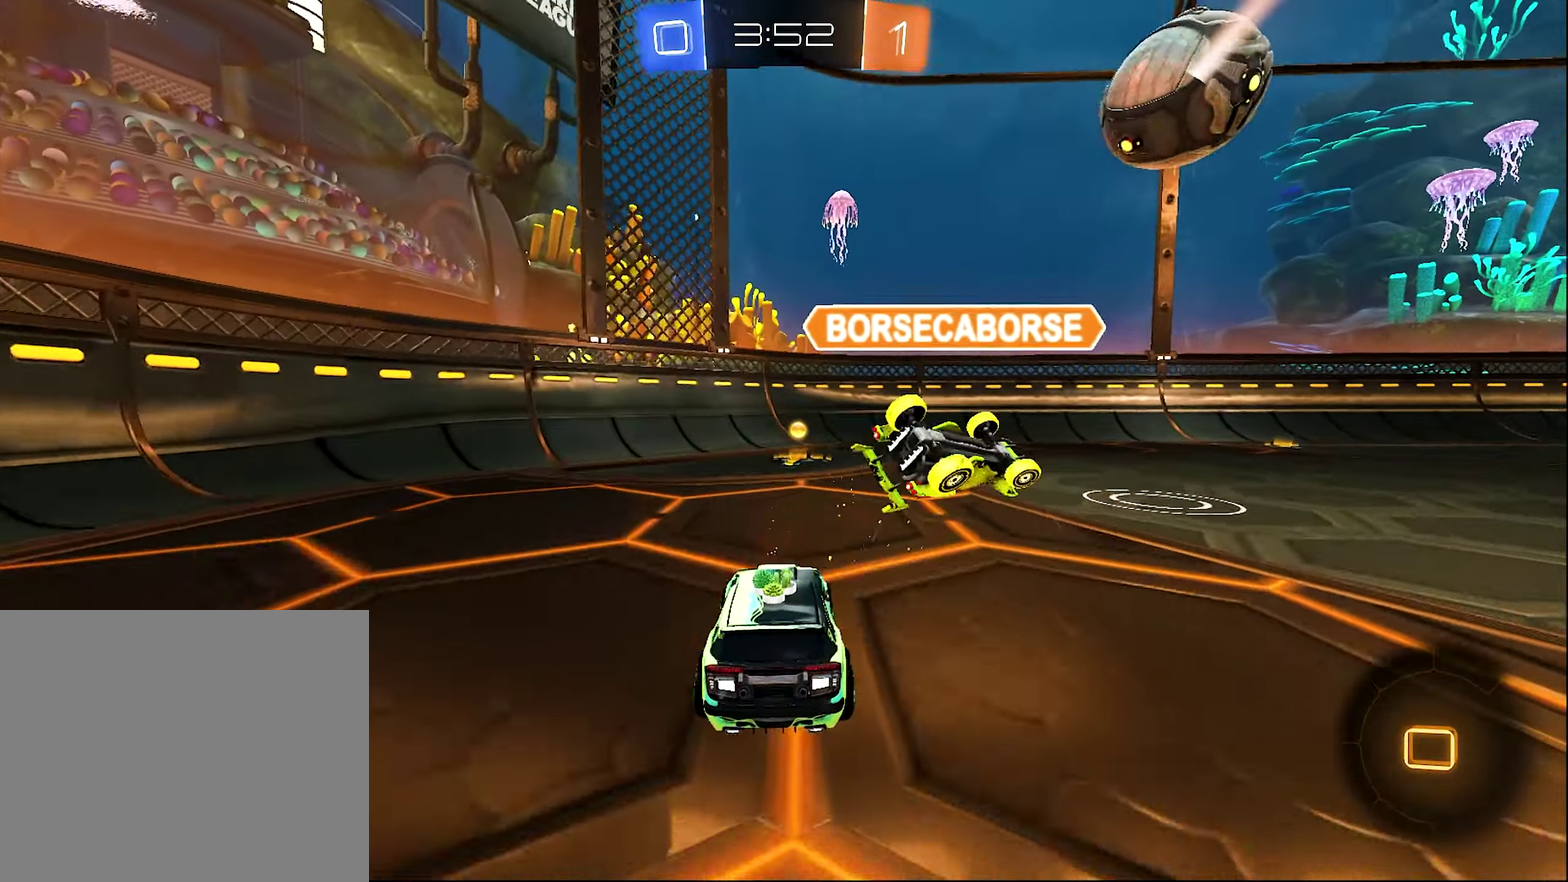
{"buttons": ["R2"], "left_stick": "right", "right_stick": "center", "events": [[267, "Y", "down"], [300, "B", "up"], [333, "left_stick", "right"], [383, "L1", "down"], [400, "Y", "up"], [467, "L1", "up"]]}
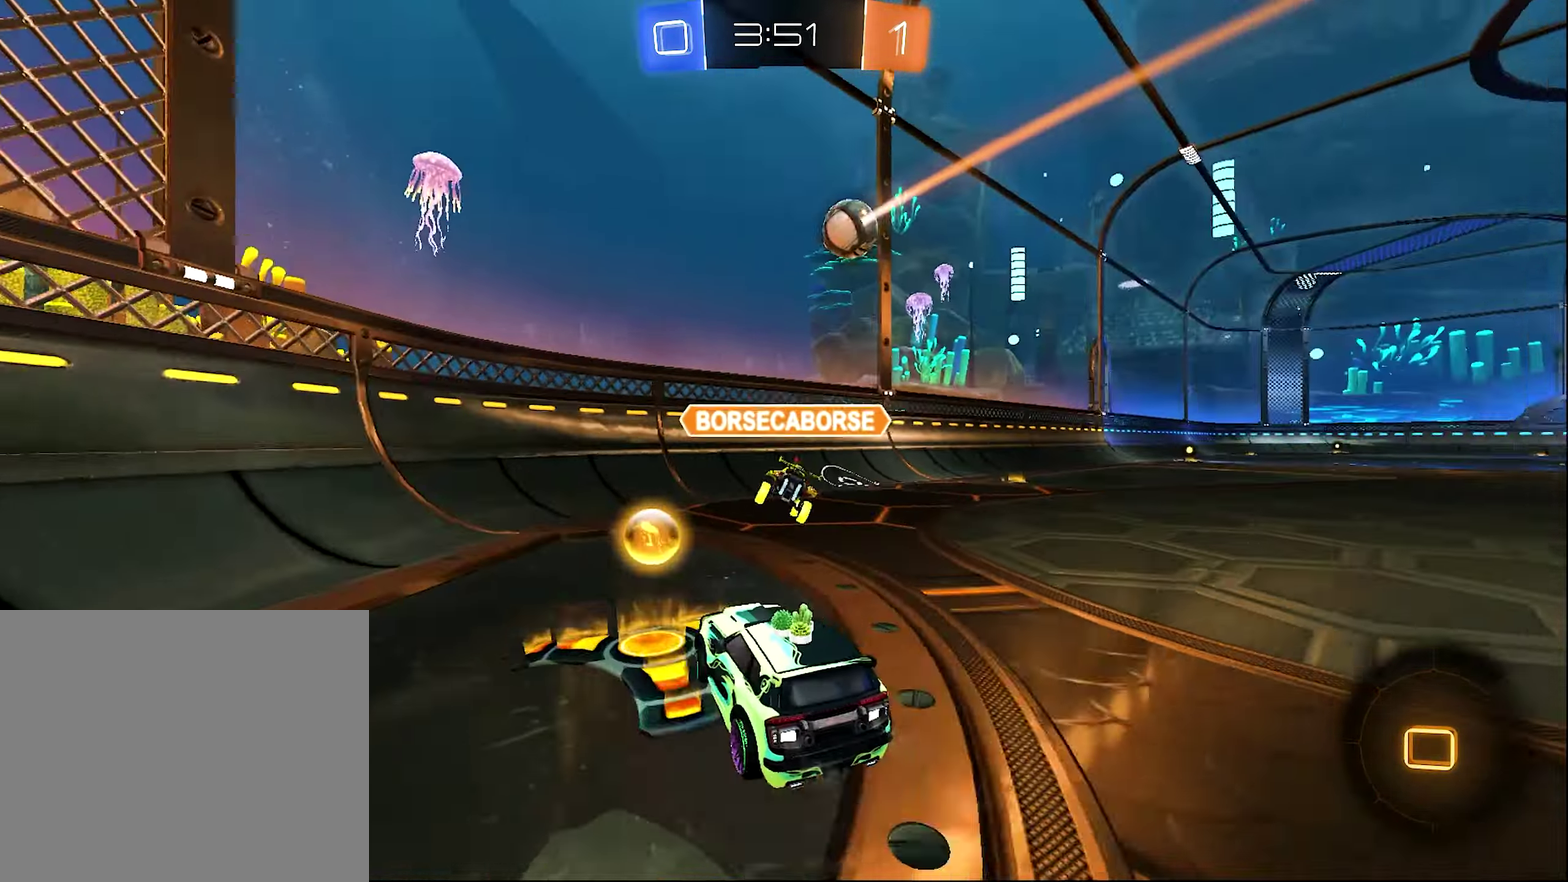
{"buttons": ["B", "R2"], "left_stick": "right", "right_stick": "center", "events": [[33, "B", "down"]]}
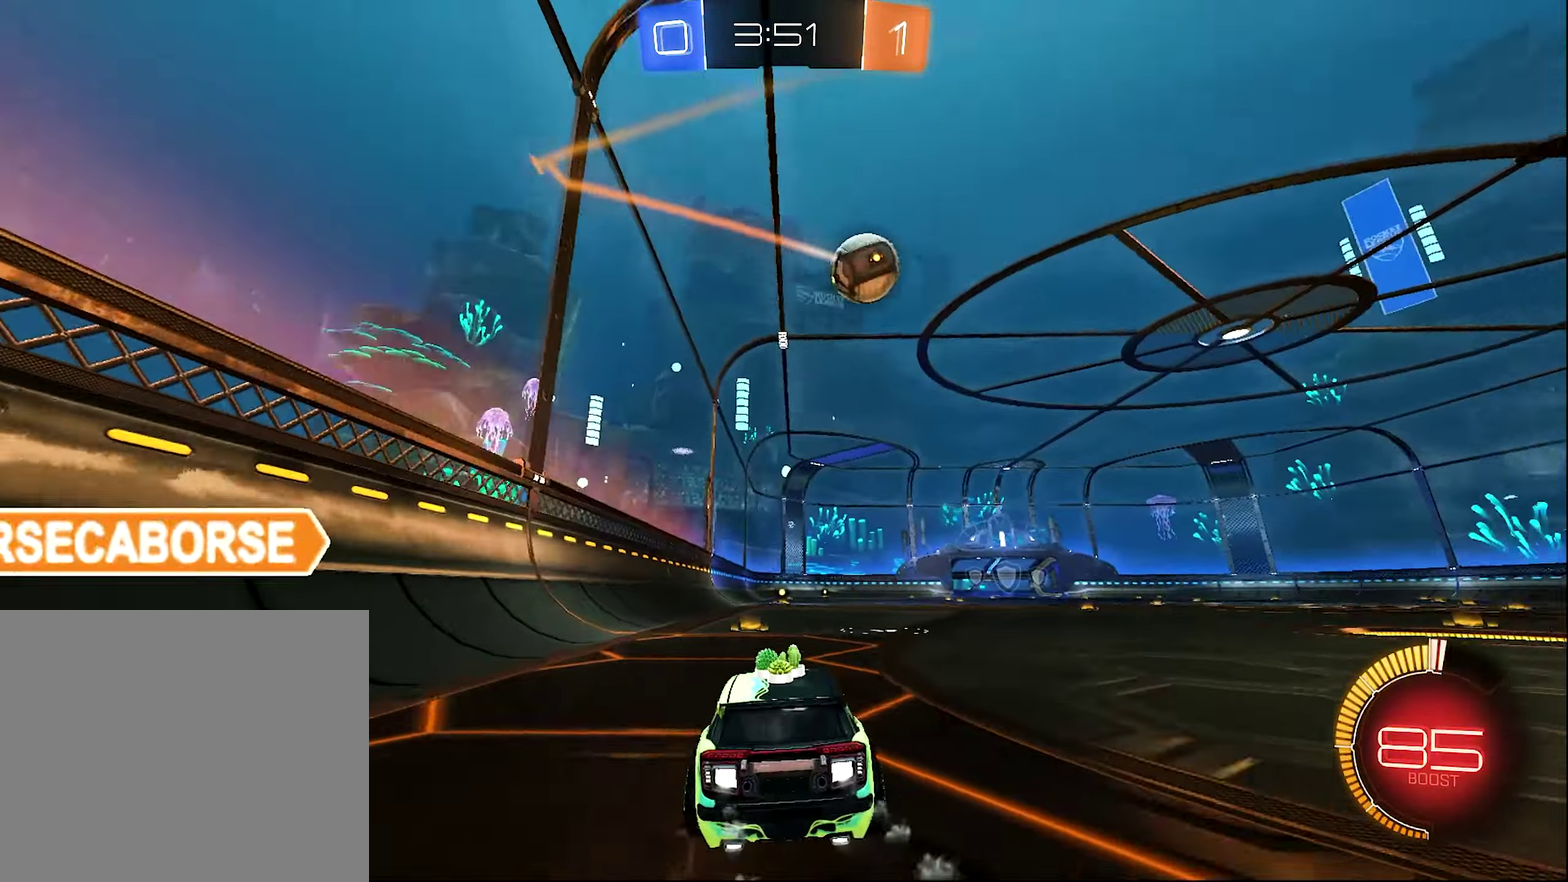
{"buttons": ["B", "R2"], "left_stick": "right", "right_stick": "center", "events": [[283, "B", "up"], [300, "left_stick", "up-right"], [333, "B", "down"], [367, "left_stick", "center"], [500, "left_stick", "right"]]}
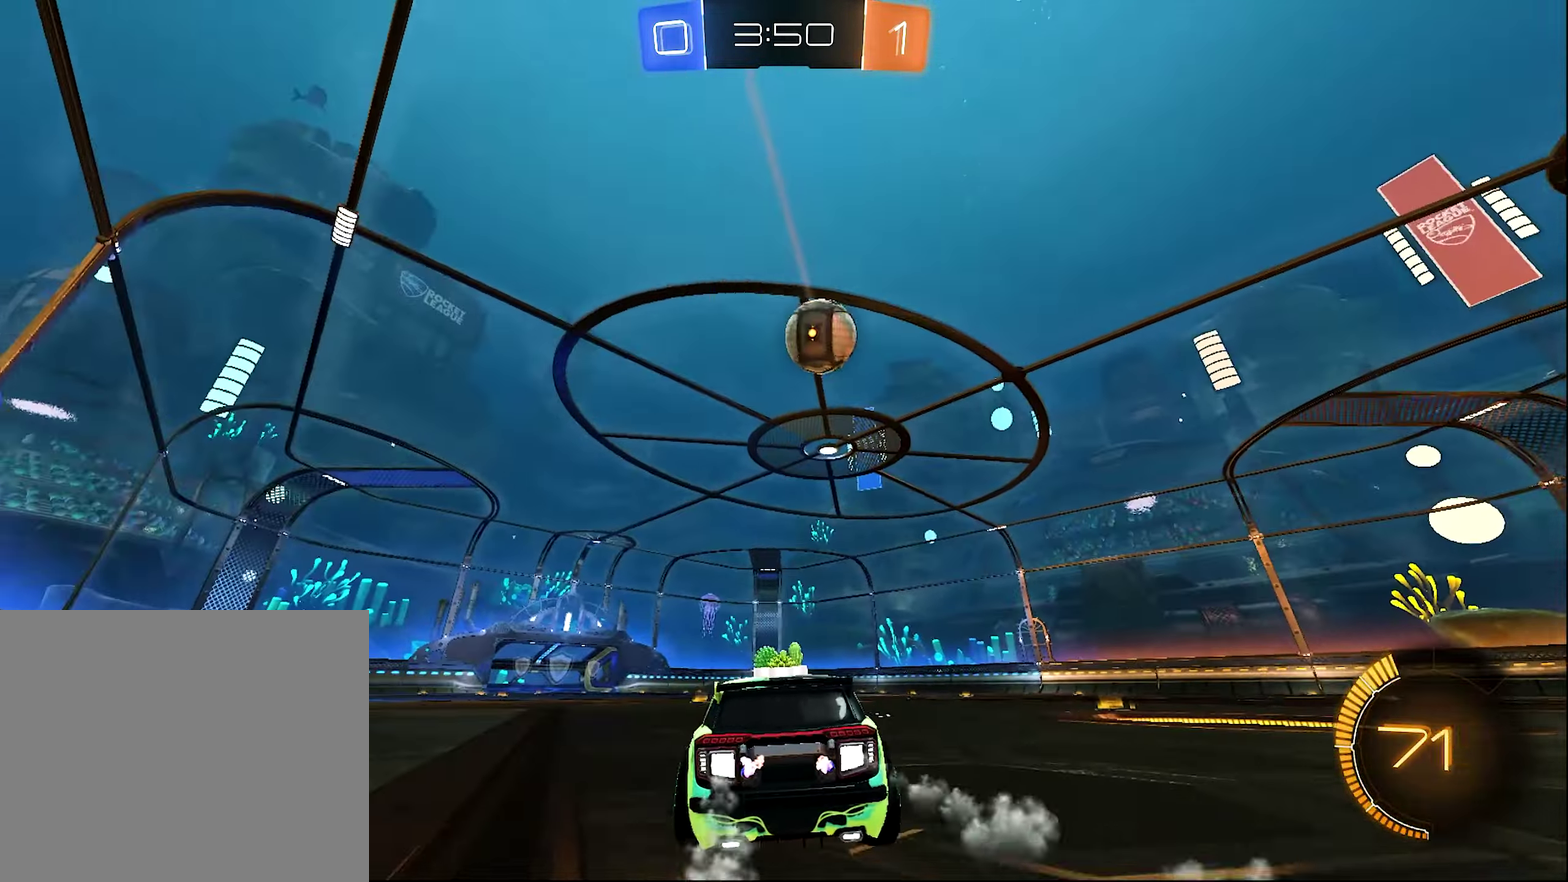
{"buttons": ["B", "R2"], "left_stick": "center", "right_stick": "center", "events": [[67, "left_stick", "center"], [317, "left_stick", "right"], [350, "B", "up"], [400, "left_stick", "center"], [433, "B", "down"]]}
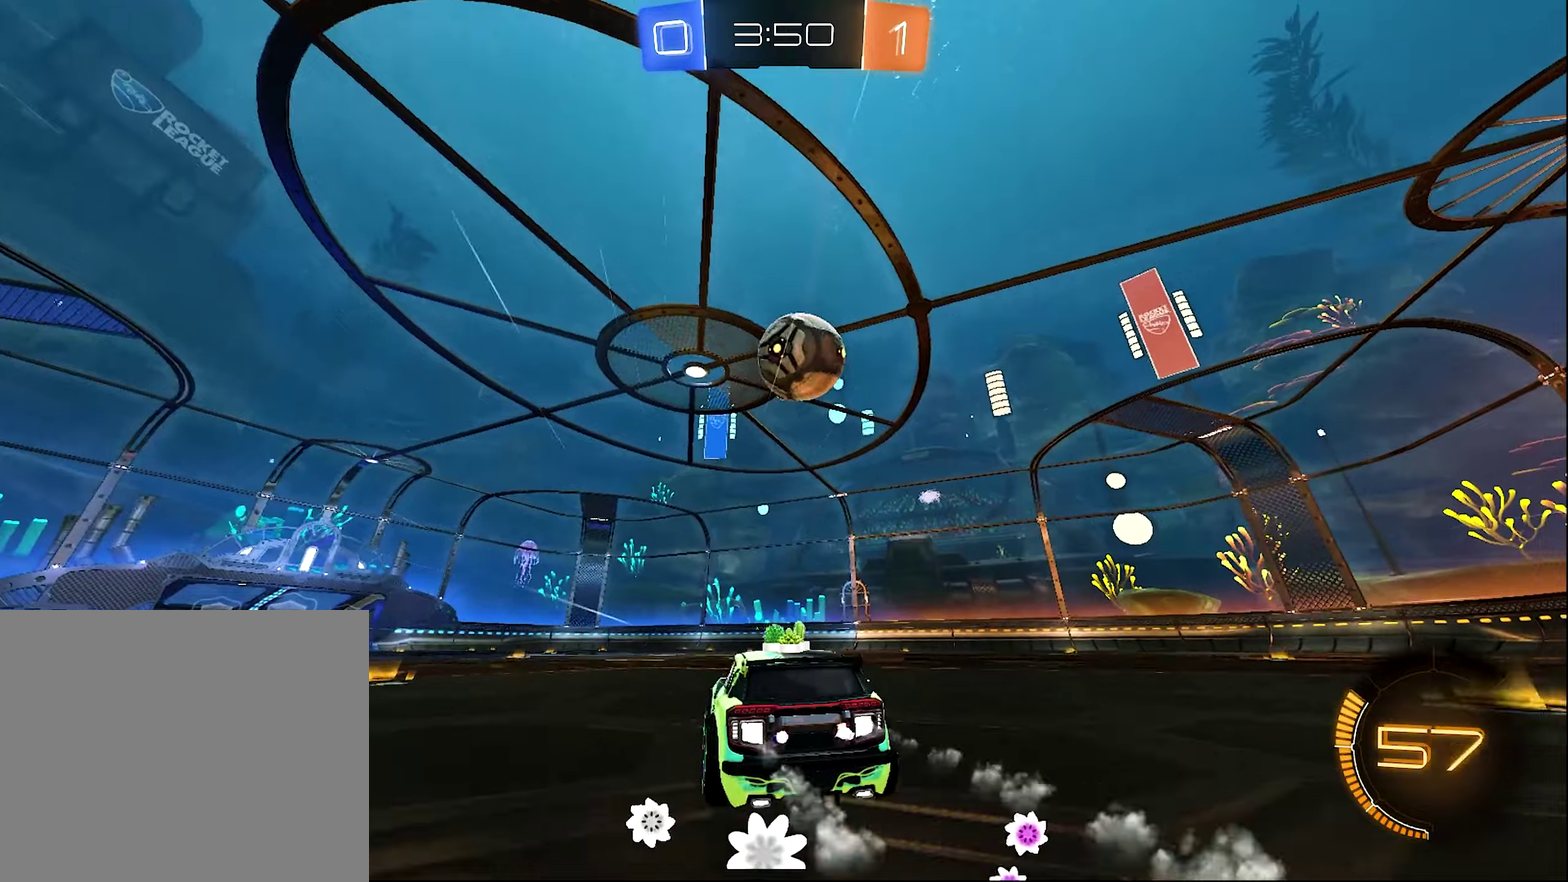
{"buttons": ["A", "R2"], "left_stick": "down-right", "right_stick": "center", "events": [[100, "B", "up"], [434, "A", "down"], [467, "left_stick", "down-right"]]}
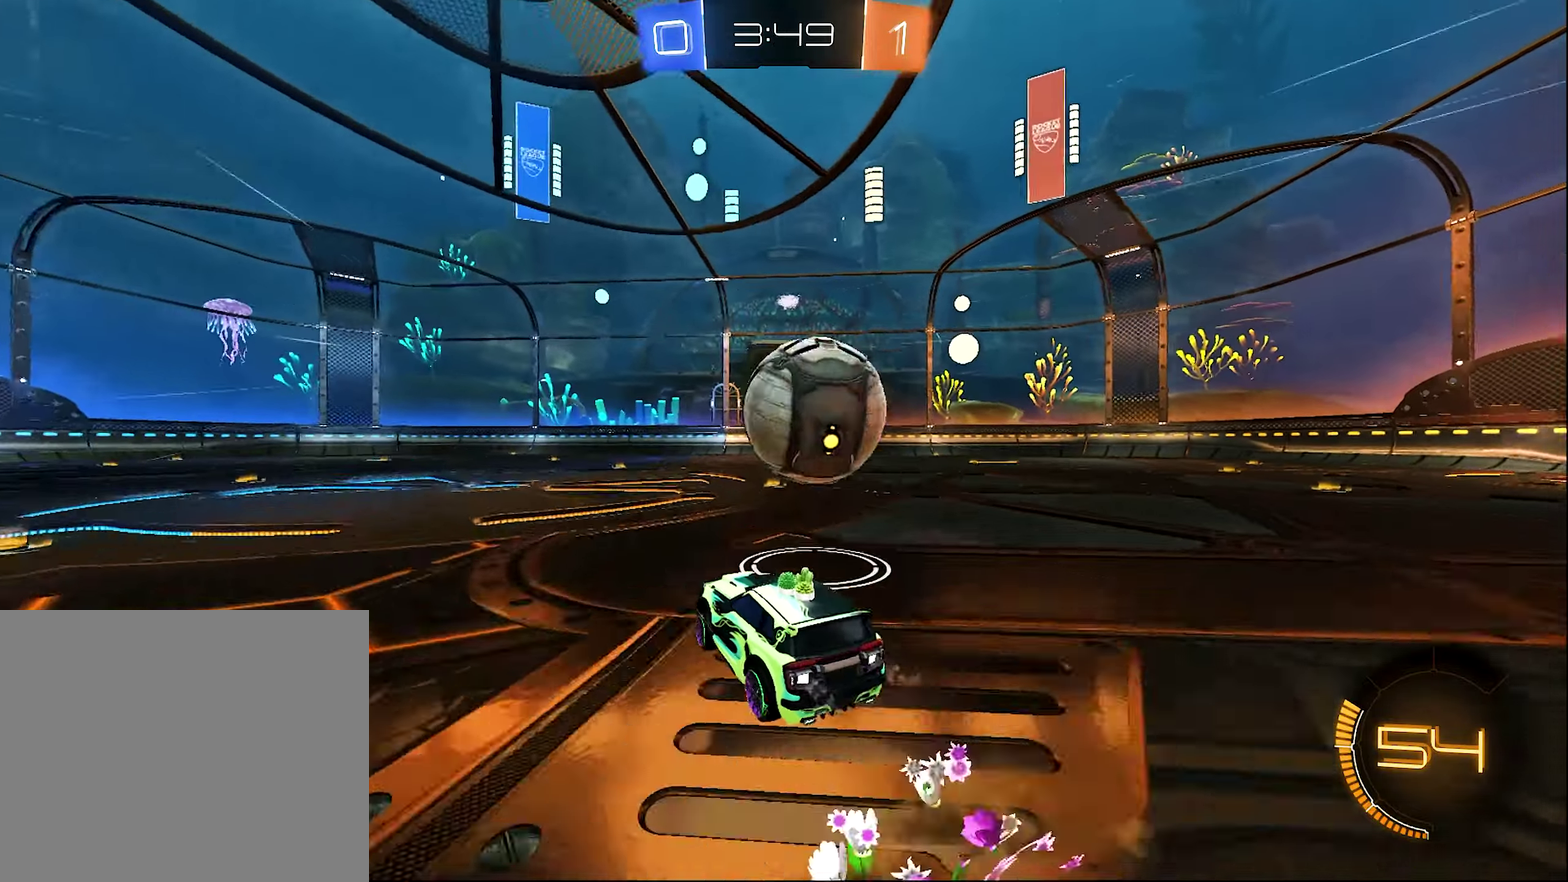
{"buttons": ["R1"], "left_stick": "down-left", "right_stick": "center", "events": [[34, "left_stick", "right"], [100, "A", "up"], [167, "A", "down"], [167, "R1", "down"], [250, "A", "up"], [250, "R2", "up"], [300, "left_stick", "down-left"], [350, "Y", "down"], [467, "Y", "up"]]}
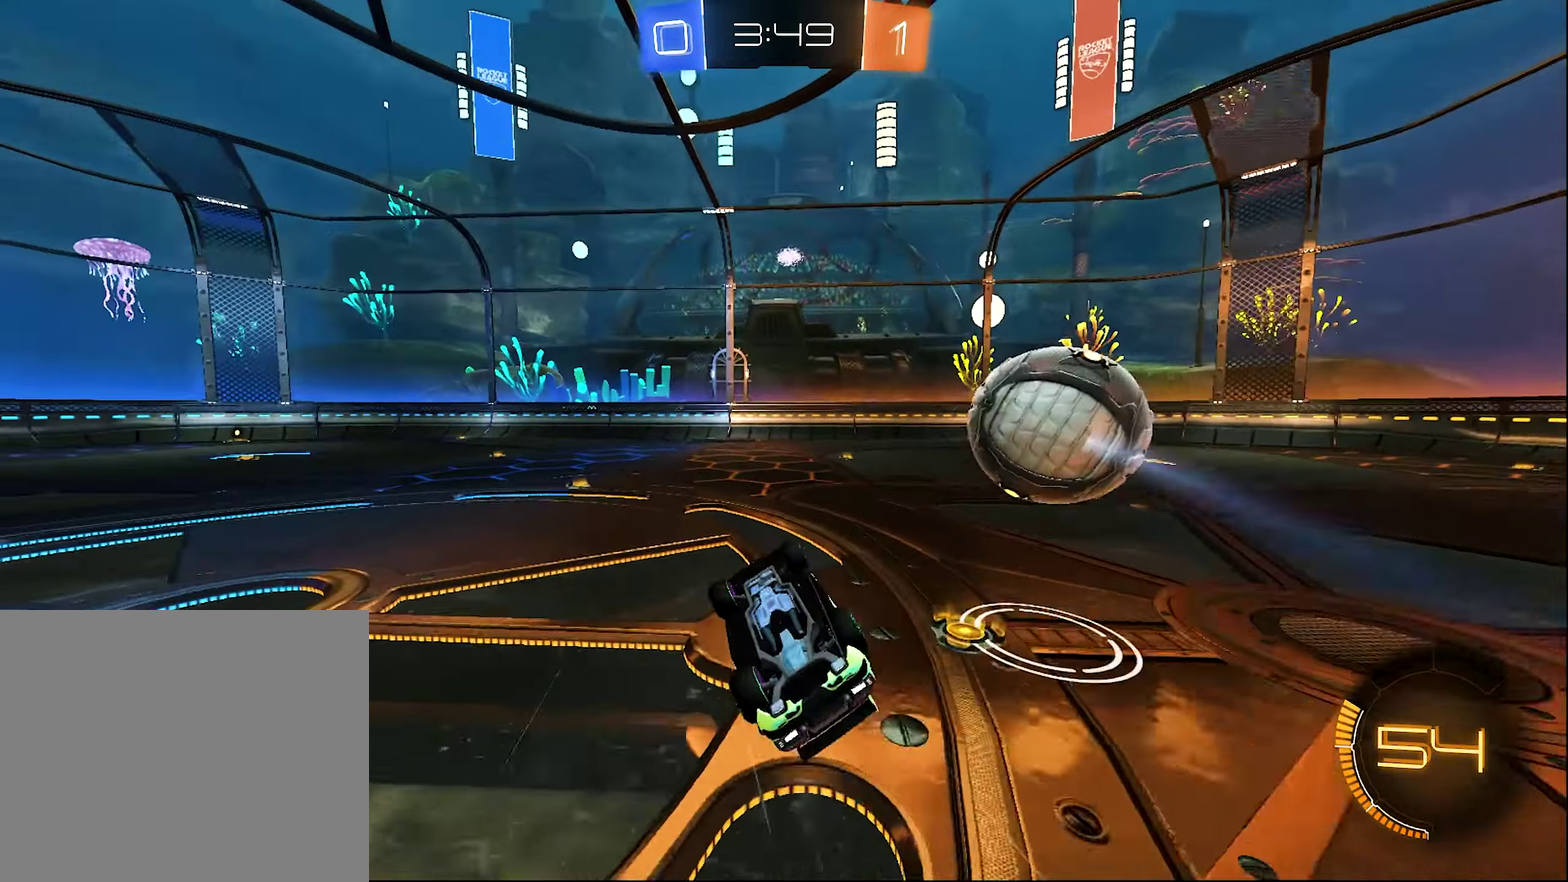
{"buttons": ["Y", "R2"], "left_stick": "down", "right_stick": "center", "events": [[100, "left_stick", "center"], [400, "R2", "down"], [400, "Y", "down"], [434, "left_stick", "down"], [500, "R1", "up"]]}
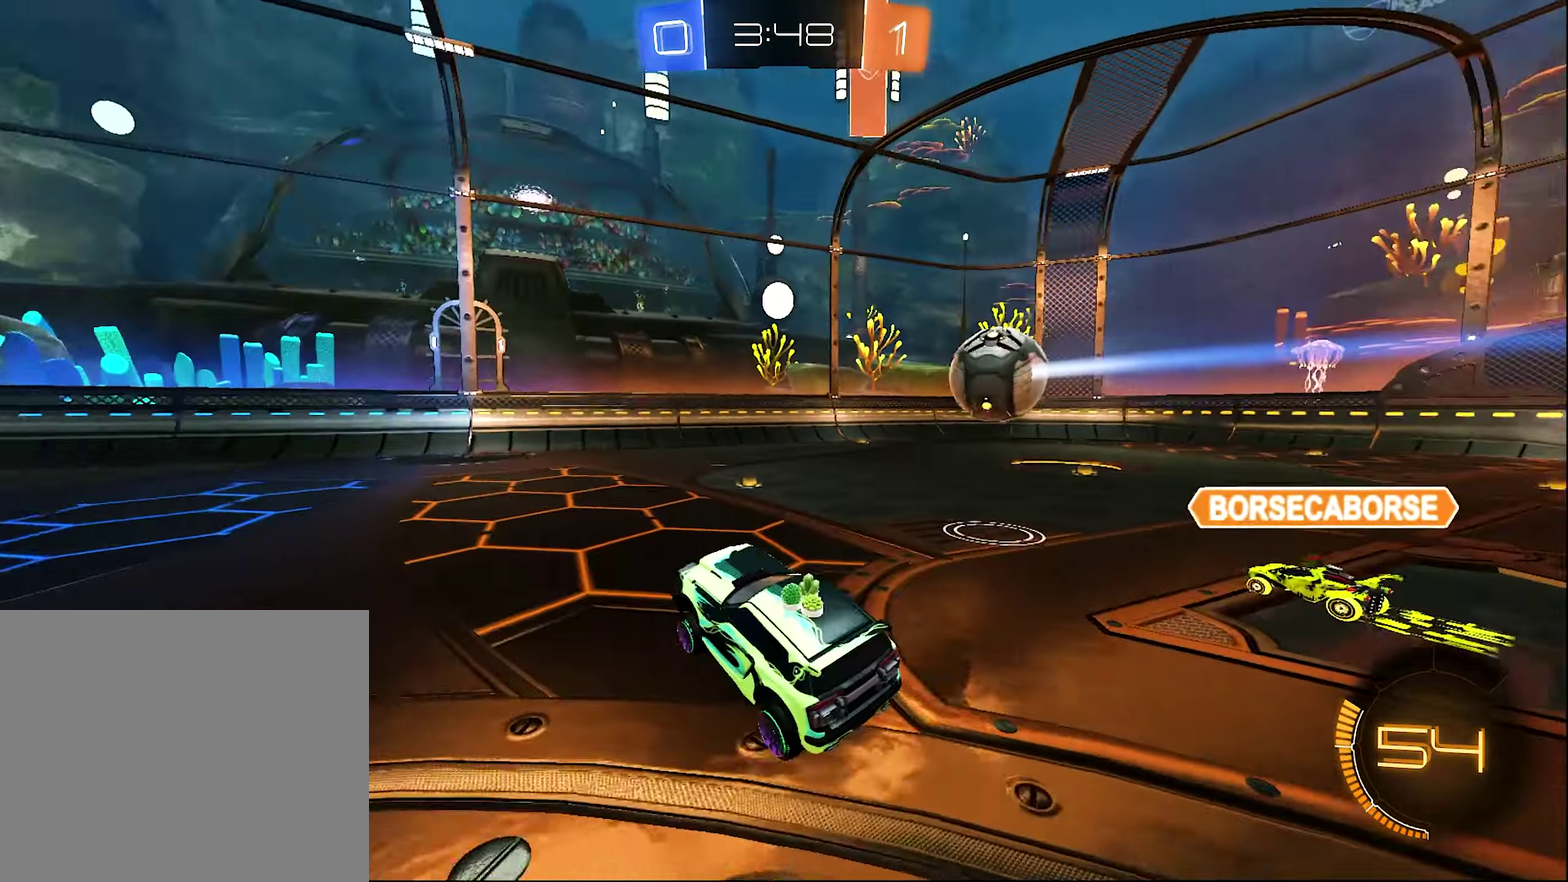
{"buttons": ["R2"], "left_stick": "center", "right_stick": "center", "events": [[34, "Y", "up"], [150, "left_stick", "center"], [400, "left_stick", "left"], [500, "left_stick", "center"]]}
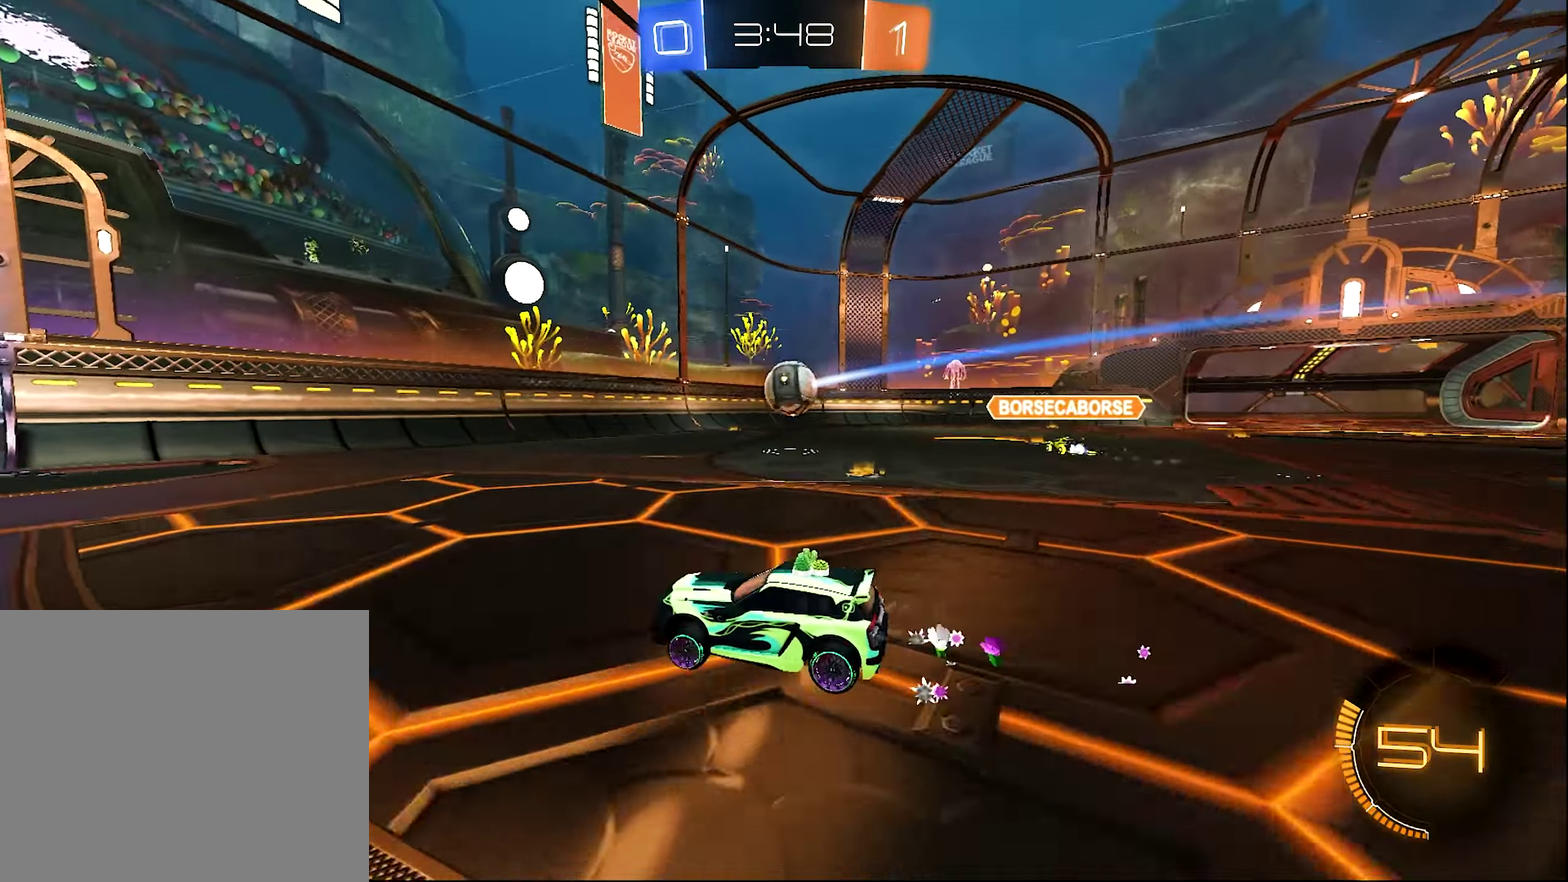
{"buttons": [], "left_stick": "center", "right_stick": "center", "events": [[500, "R2", "up"]]}
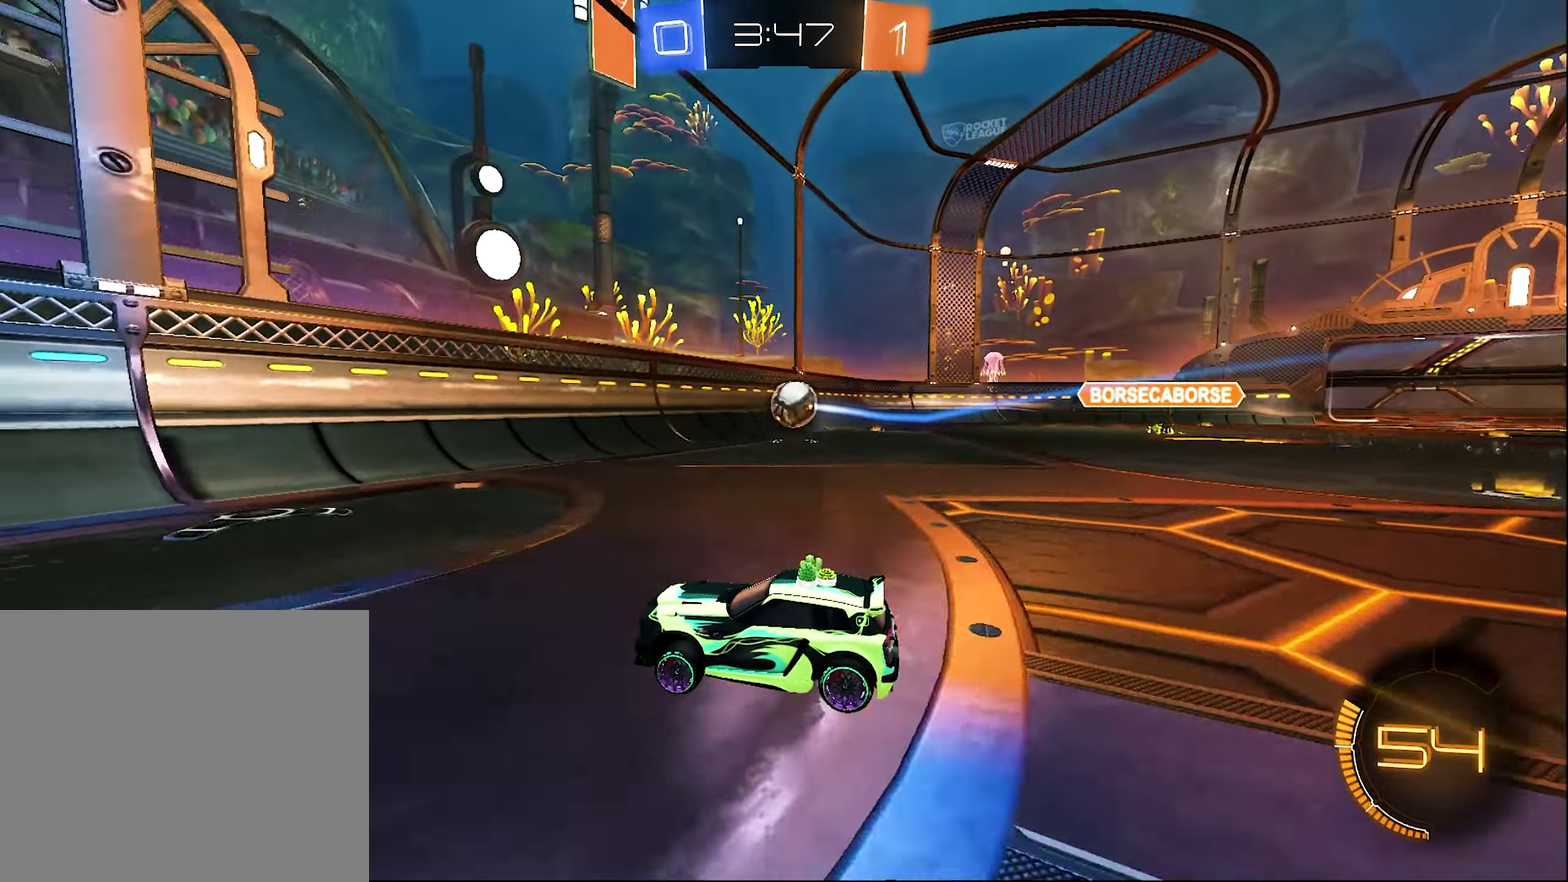
{"buttons": ["R2"], "left_stick": "right", "right_stick": "center", "events": [[100, "left_stick", "right"], [150, "L2", "down"], [234, "R2", "down"], [284, "L2", "up"], [384, "left_stick", "up-right"], [467, "left_stick", "right"]]}
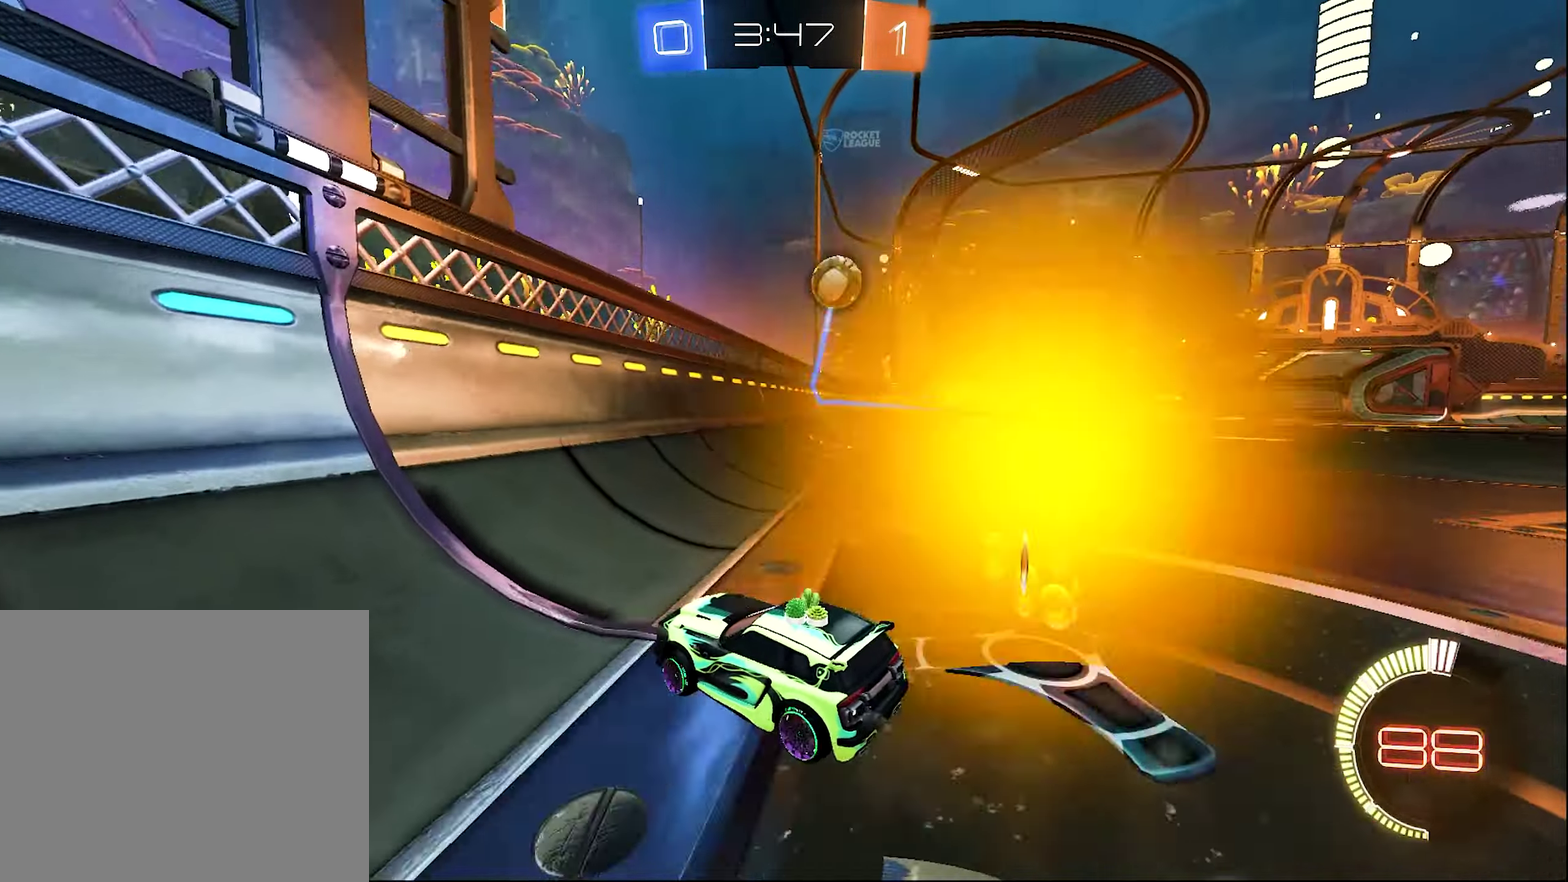
{"buttons": ["R2"], "left_stick": "center", "right_stick": "center", "events": [[100, "left_stick", "left"], [300, "left_stick", "center"]]}
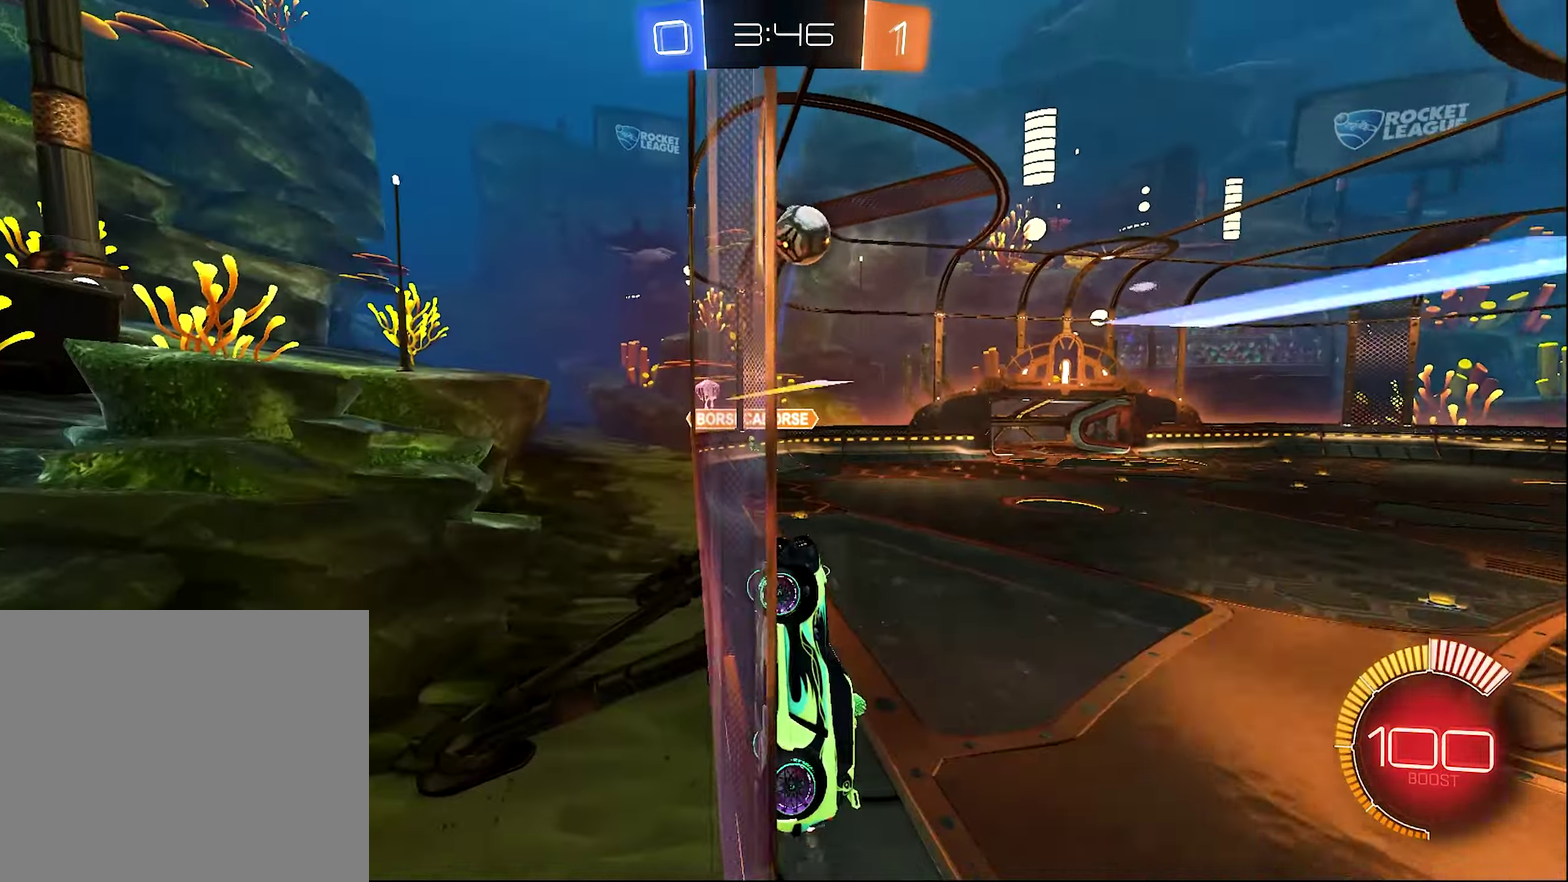
{"buttons": ["A", "L1", "R2"], "left_stick": "up-right", "right_stick": "center", "events": [[34, "left_stick", "up-right"], [217, "left_stick", "center"], [384, "left_stick", "right"], [434, "A", "down"], [434, "L1", "down"], [434, "left_stick", "up-right"]]}
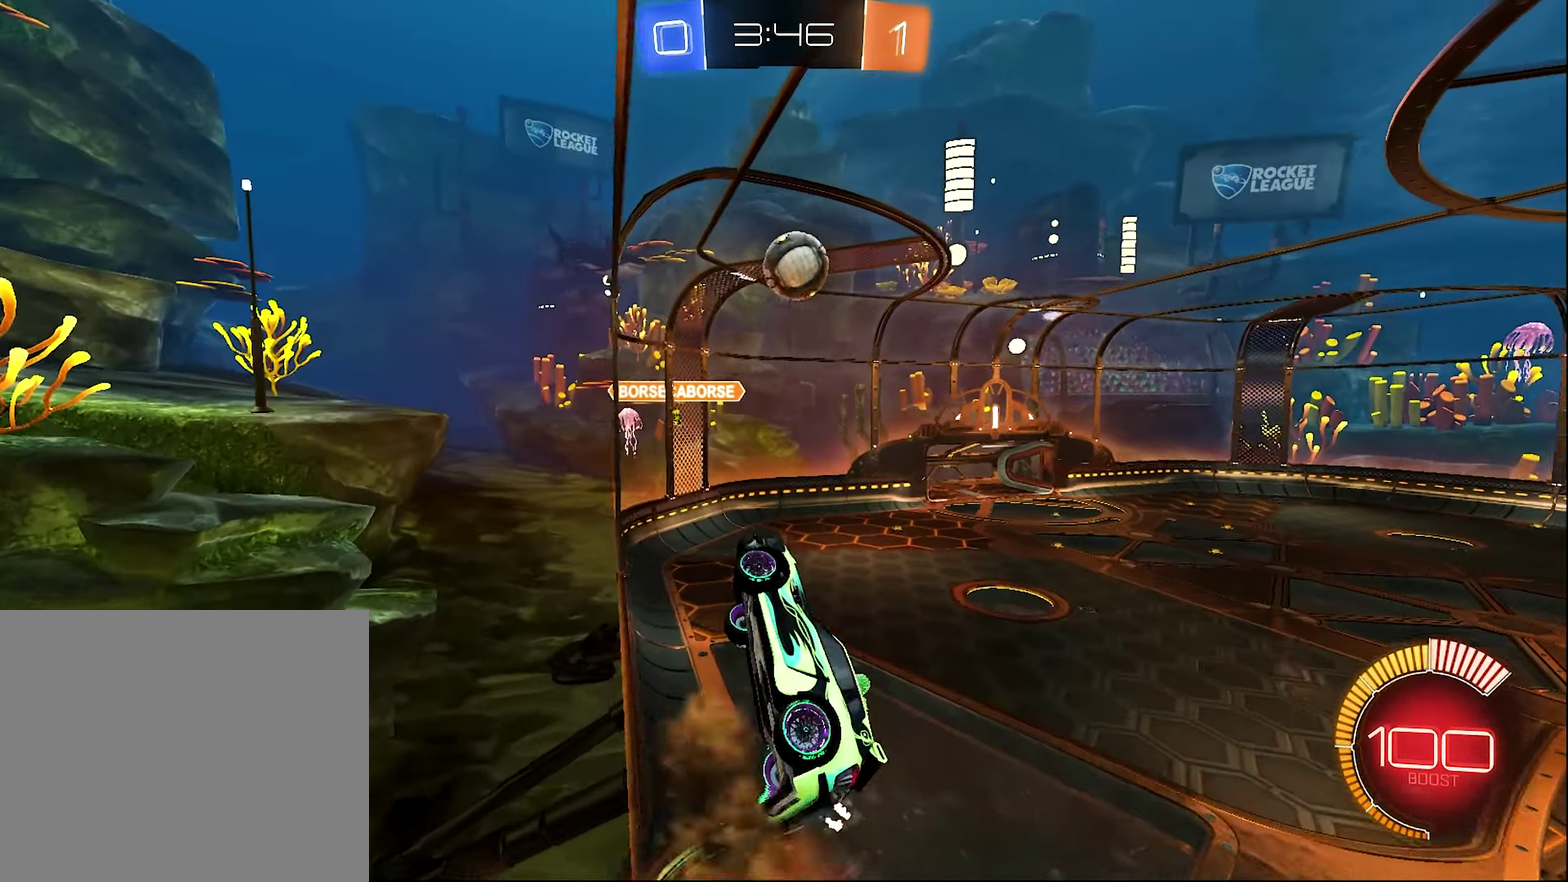
{"buttons": ["R2"], "left_stick": "center", "right_stick": "center", "events": [[34, "left_stick", "center"], [134, "A", "up"], [150, "left_stick", "right"], [217, "B", "down"], [217, "left_stick", "down-right"], [334, "L1", "up"], [334, "left_stick", "center"], [467, "B", "up"]]}
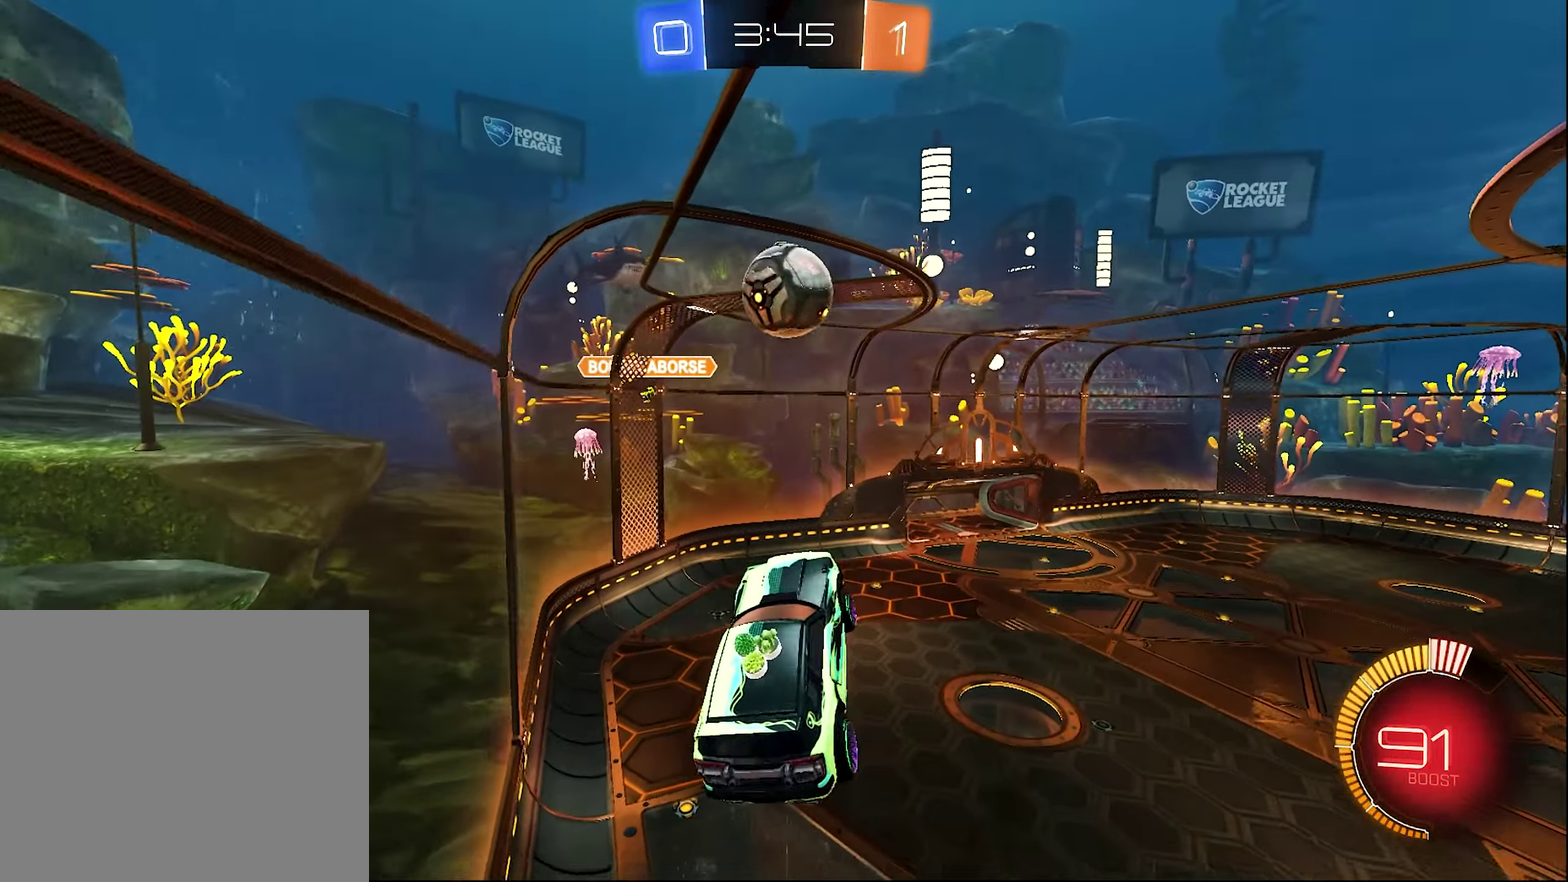
{"buttons": ["R2"], "left_stick": "up-right", "right_stick": "center", "events": [[134, "left_stick", "down"], [234, "left_stick", "center"], [300, "B", "down"], [400, "B", "up"], [467, "left_stick", "up-right"]]}
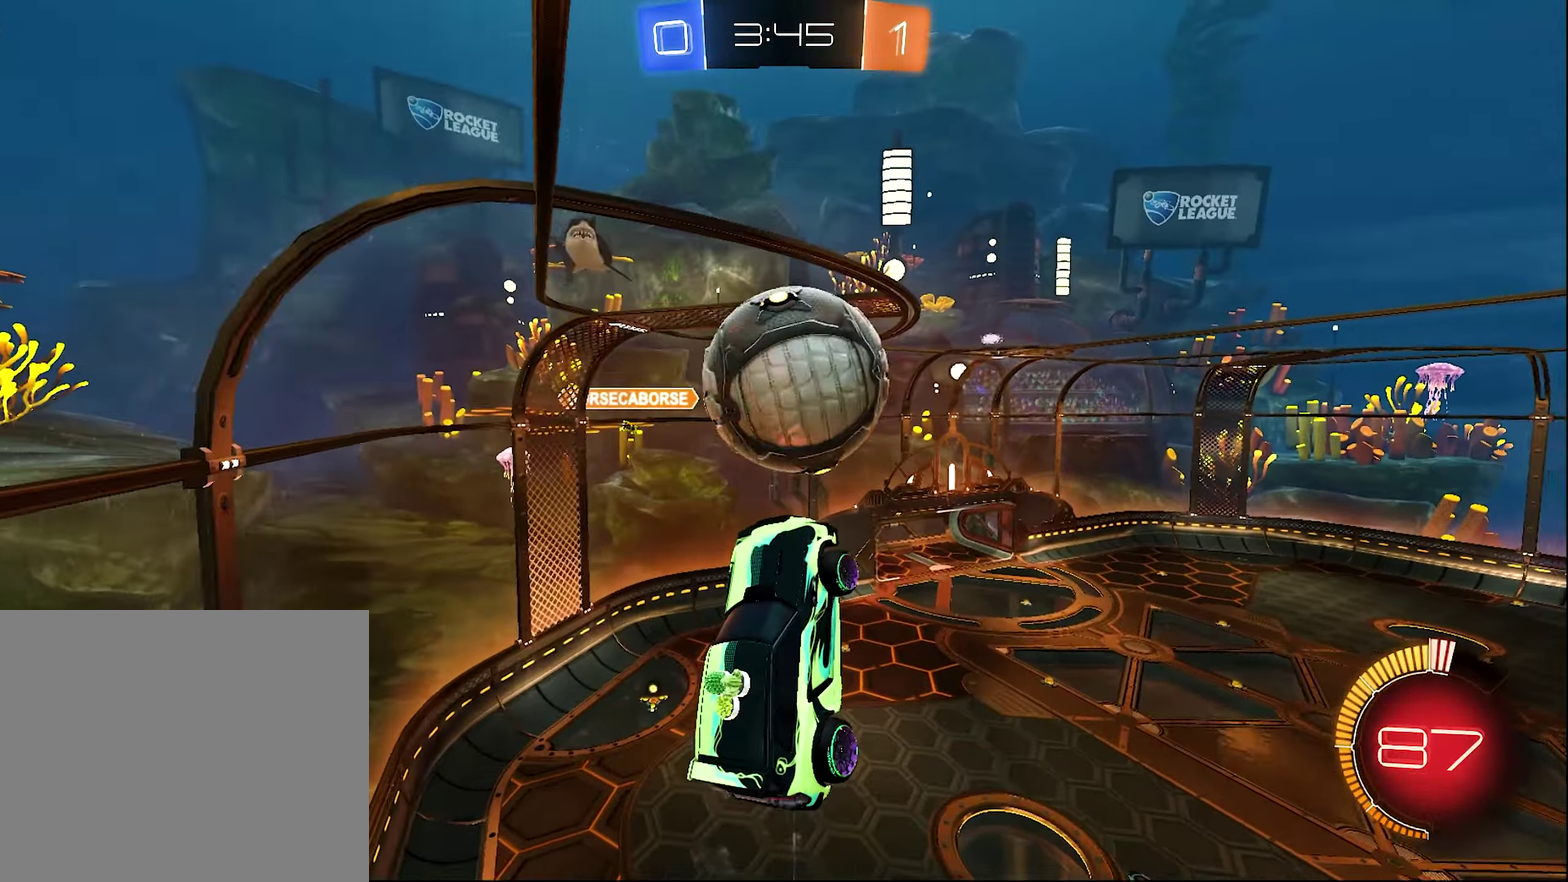
{"buttons": ["L1", "R2"], "left_stick": "up", "right_stick": "center", "events": [[133, "L1", "down"], [200, "left_stick", "up-left"], [316, "left_stick", "left"], [466, "left_stick", "up"]]}
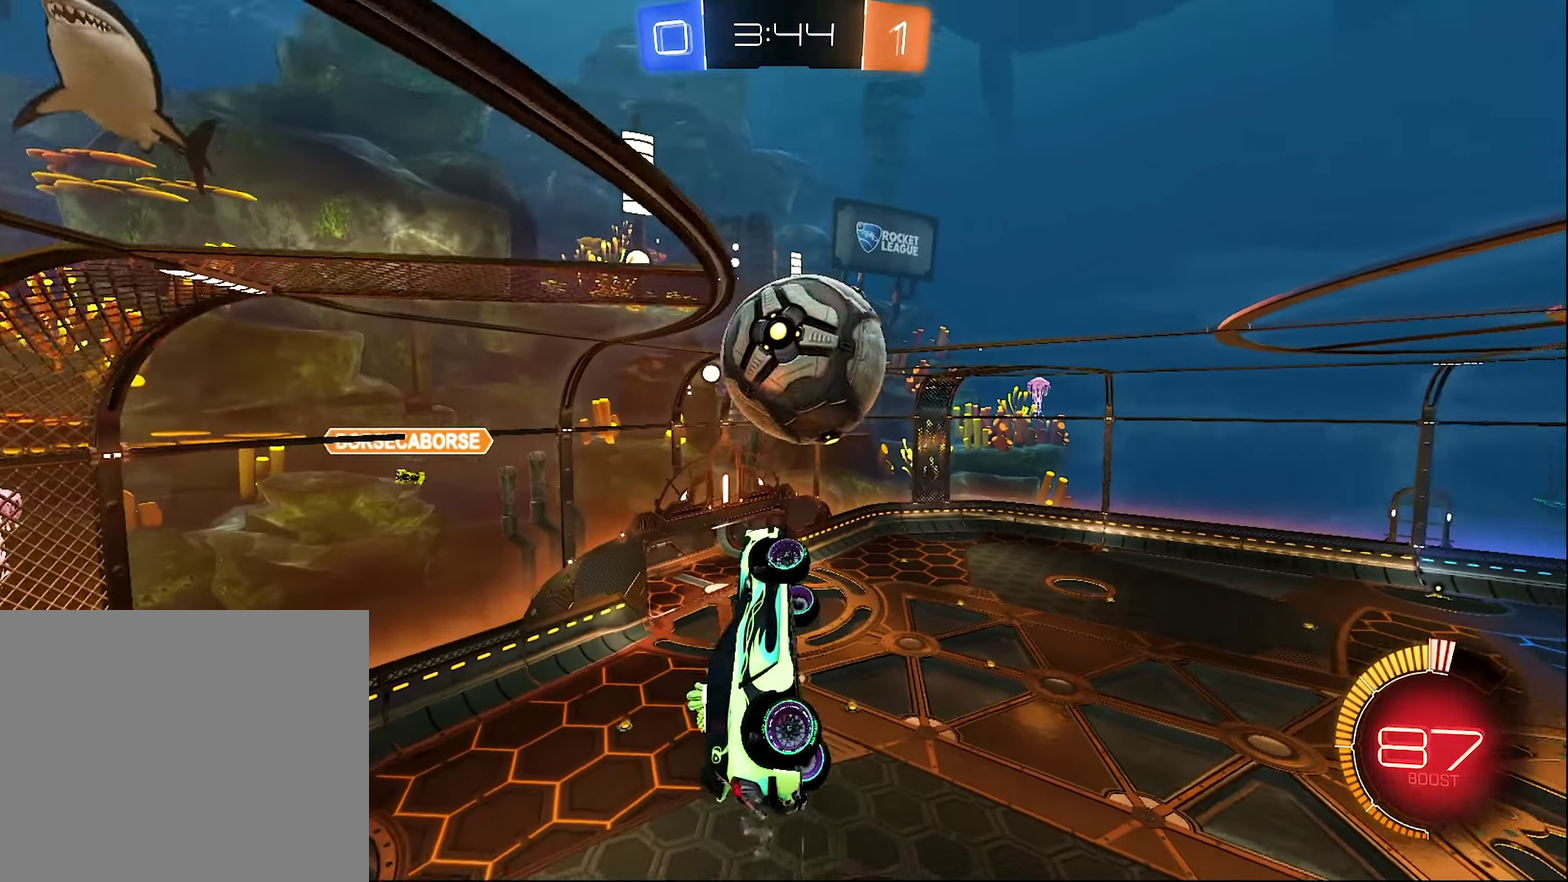
{"buttons": ["B", "L1", "R2"], "left_stick": "right", "right_stick": "center", "events": [[66, "B", "down"], [116, "left_stick", "center"], [233, "left_stick", "down"], [283, "left_stick", "down-left"], [400, "left_stick", "right"]]}
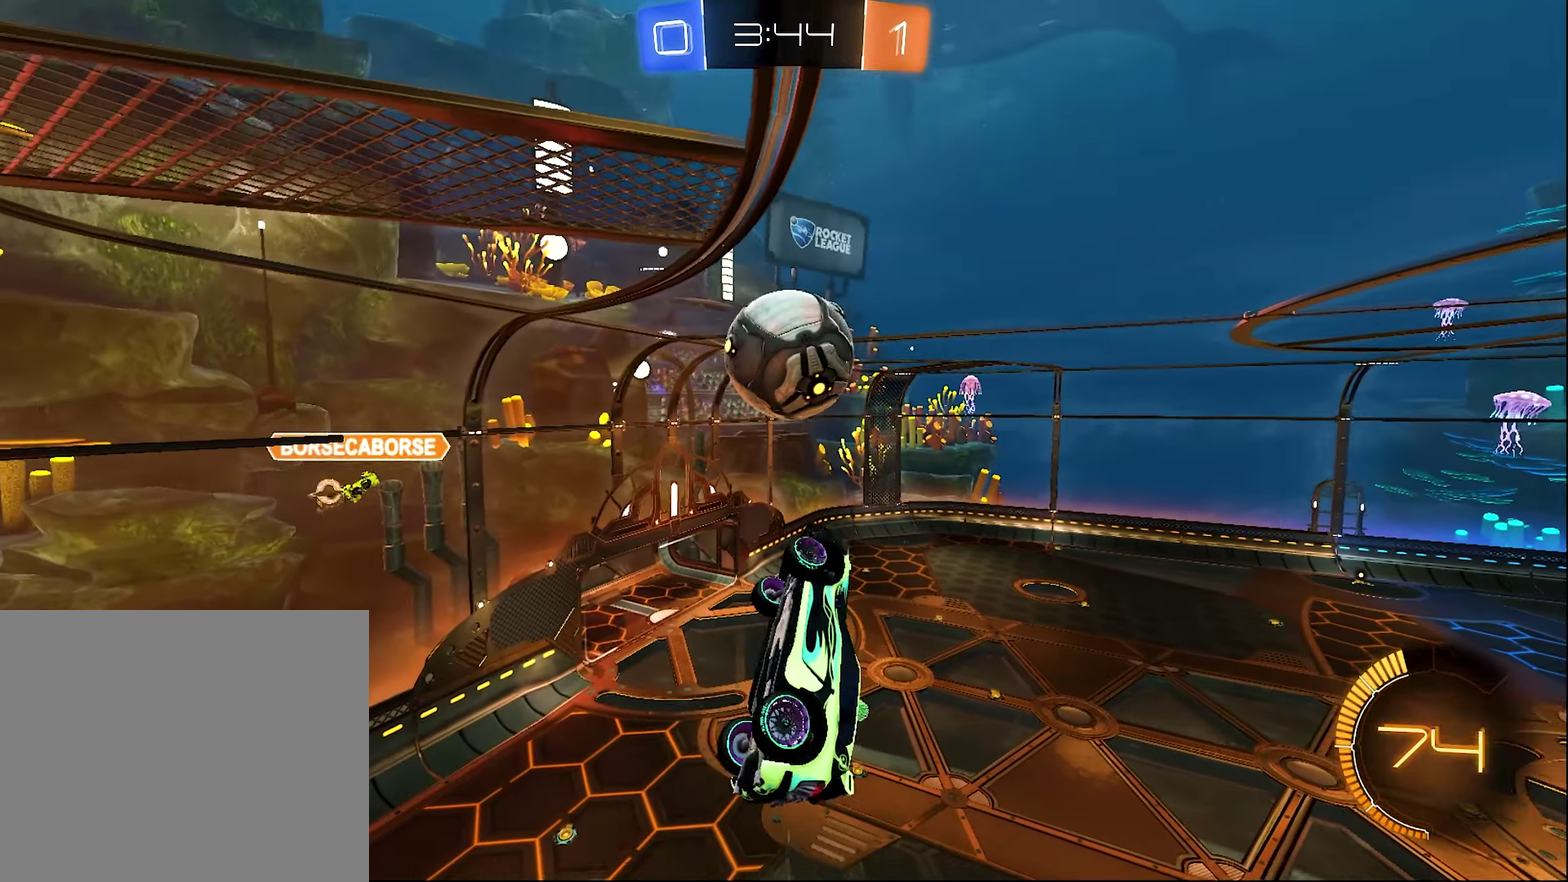
{"buttons": ["B", "L1", "R2"], "left_stick": "center", "right_stick": "center", "events": [[16, "B", "up"], [16, "L1", "up"], [100, "B", "down"], [100, "L1", "down"], [266, "left_stick", "down-right"], [316, "left_stick", "right"], [466, "left_stick", "center"]]}
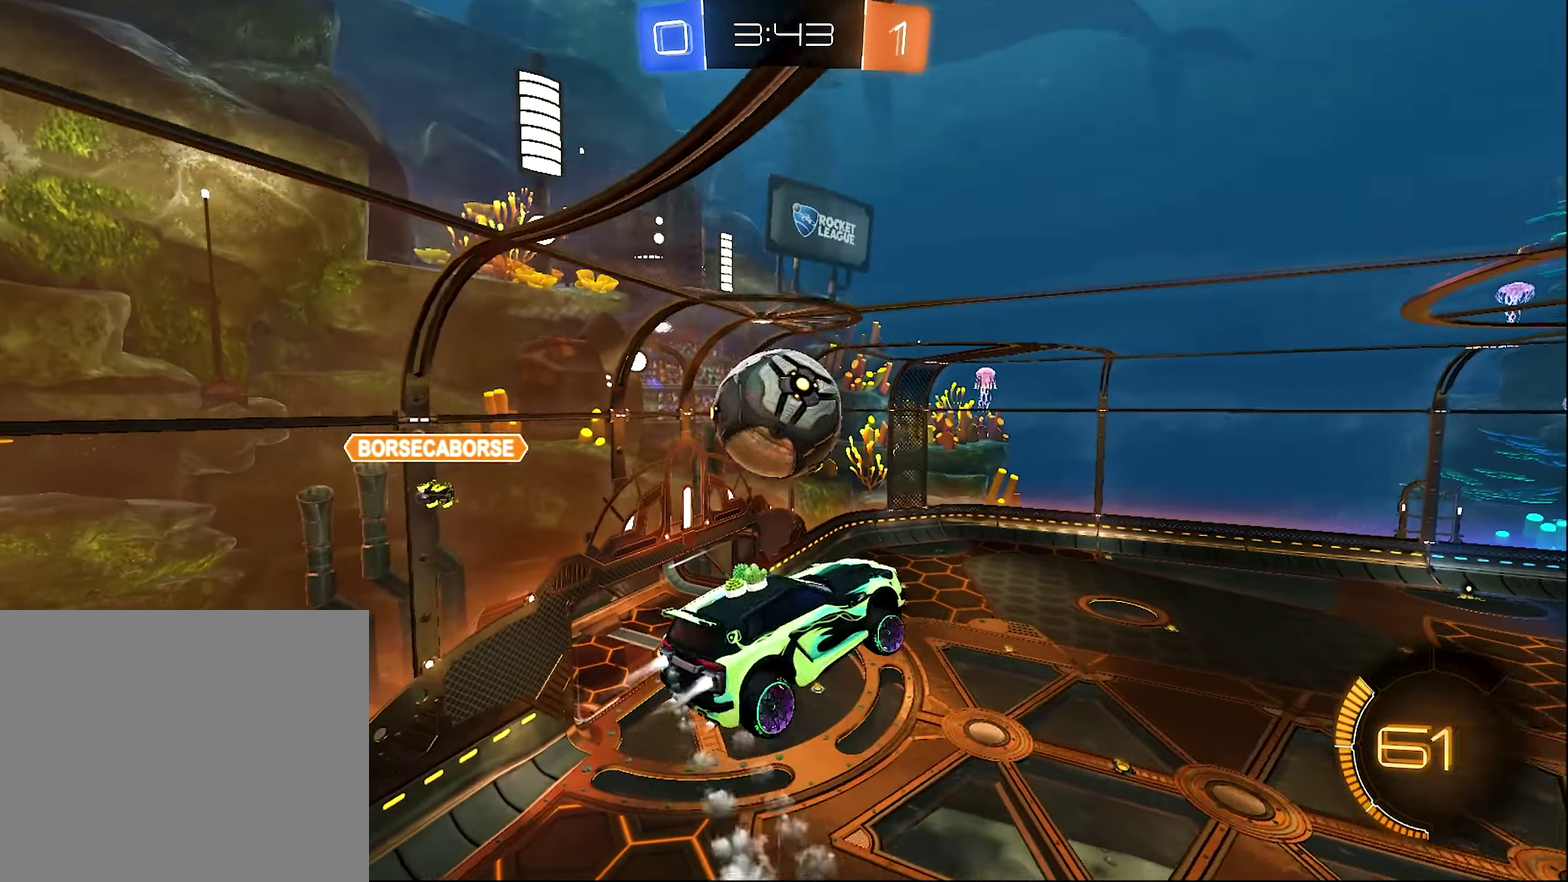
{"buttons": ["B", "R2"], "left_stick": "down-left", "right_stick": "center", "events": [[216, "left_stick", "down"], [250, "L1", "up"], [283, "B", "up"], [300, "R2", "up"], [450, "B", "down"], [466, "R2", "down"], [466, "left_stick", "down-left"]]}